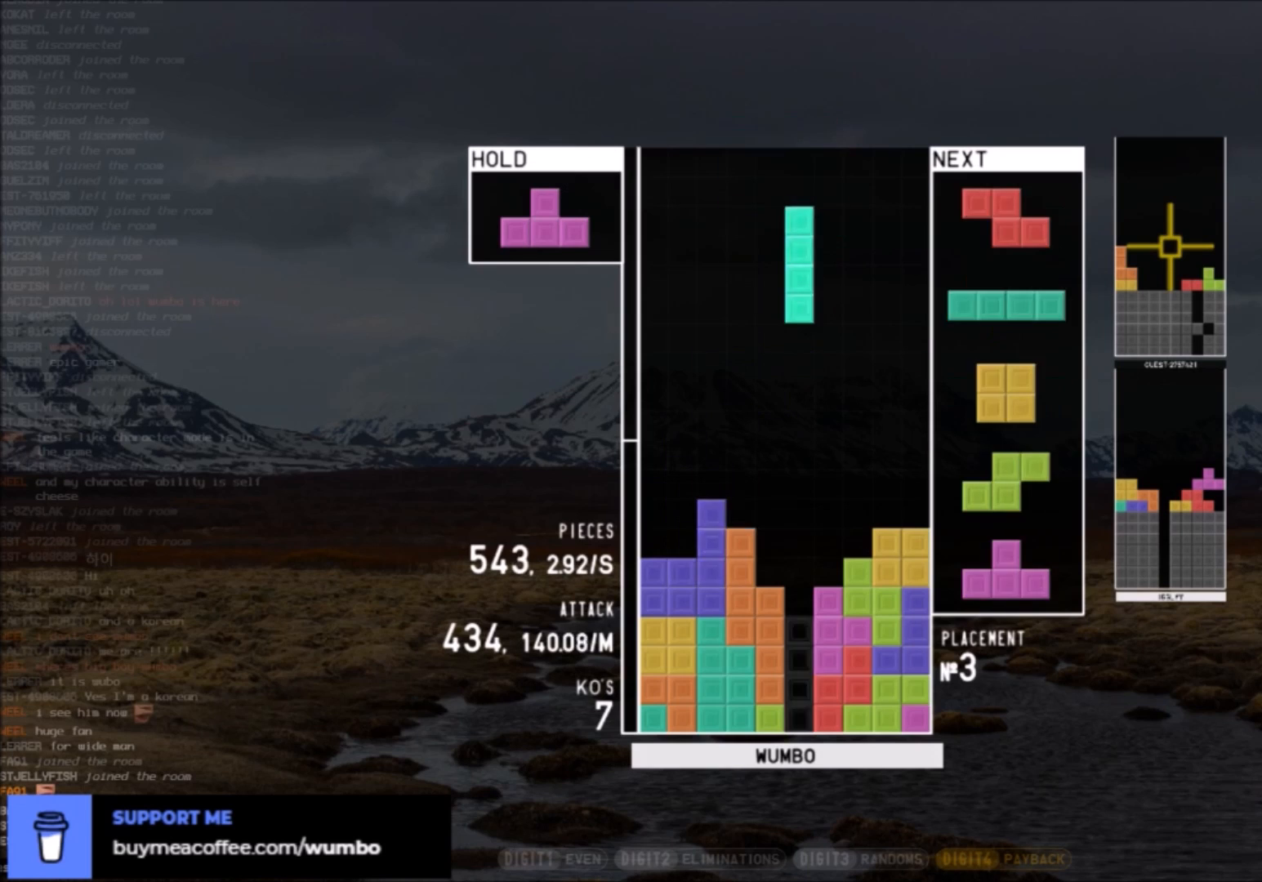
Gameplay with keyboard; each line is a JSON object with the keys held at the frame after it. "events" lists presses ("down") and releases ("up") of "c", "down", "left", "right", "shift", "up", "x" and "z" between this image and that frame as [ms after this image, input, new state], when the widget could be followed in between. No other keys are recorded. Mouse input is not recorded.
{"keys": ["right"], "events": [[100, "down", "down"], [167, "right", "down"], [167, "x", "up"], [200, "down", "up"], [300, "right", "up"], [334, "z", "down"], [401, "down", "down"], [434, "right", "down"], [434, "z", "up"], [467, "down", "up"]]}
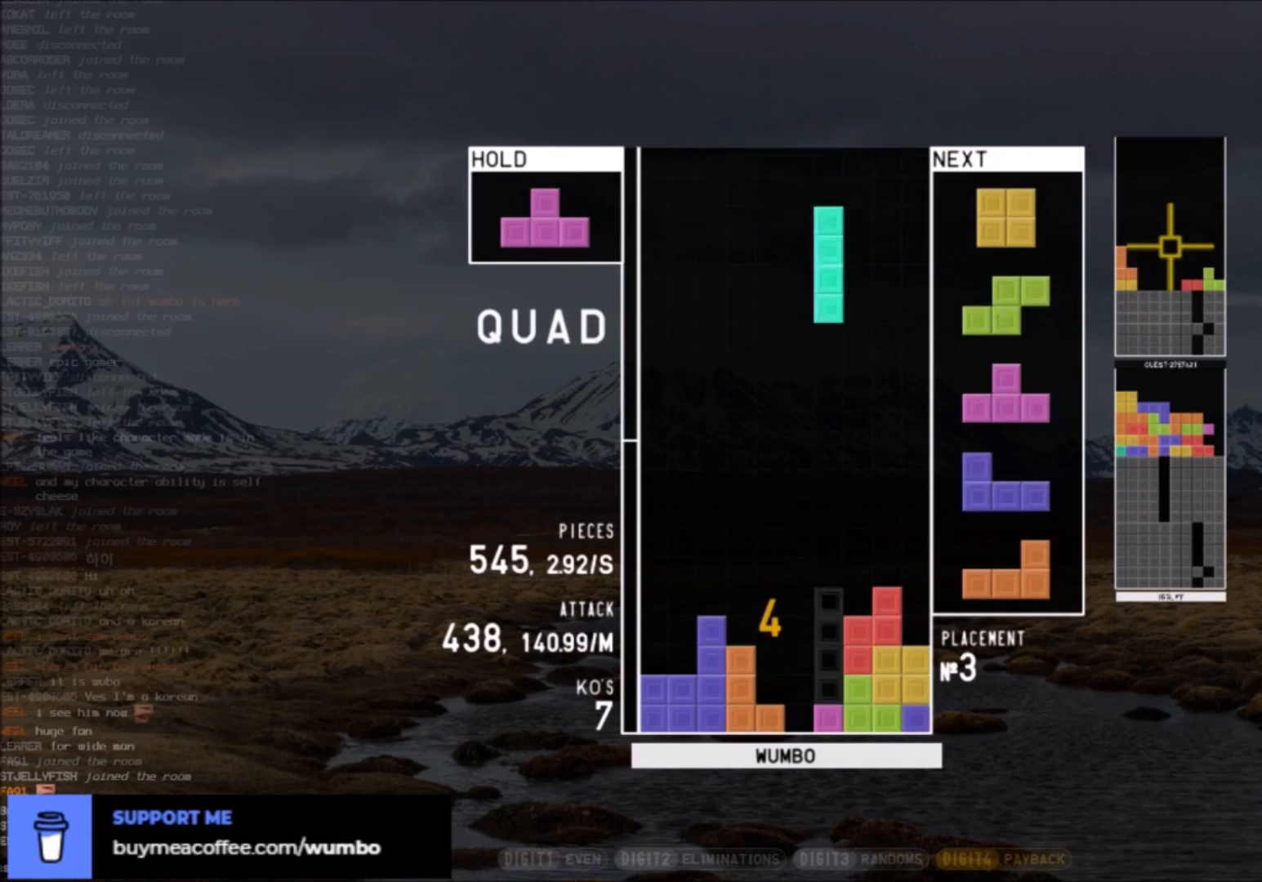
{"keys": ["z"], "events": [[33, "x", "down"], [66, "down", "down"], [66, "right", "up"], [133, "left", "down"], [133, "x", "up"], [167, "down", "up"], [267, "left", "up"], [300, "down", "down"], [400, "down", "up"], [500, "z", "down"]]}
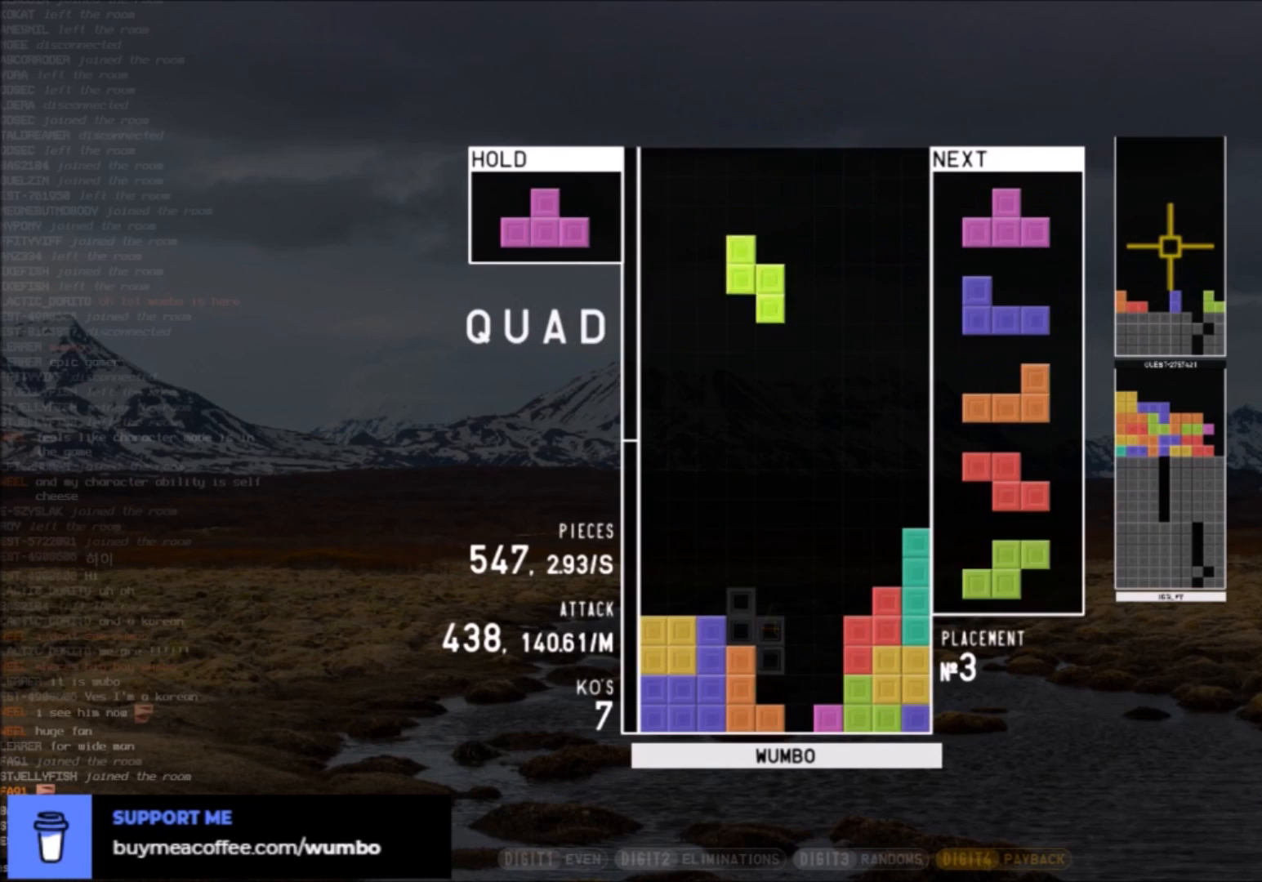
{"keys": ["x"], "events": [[100, "down", "down"], [100, "z", "up"], [134, "down", "up"], [200, "x", "down"], [234, "right", "down"], [234, "up", "down"], [267, "x", "up"], [334, "right", "up"], [367, "up", "up"], [367, "x", "down"]]}
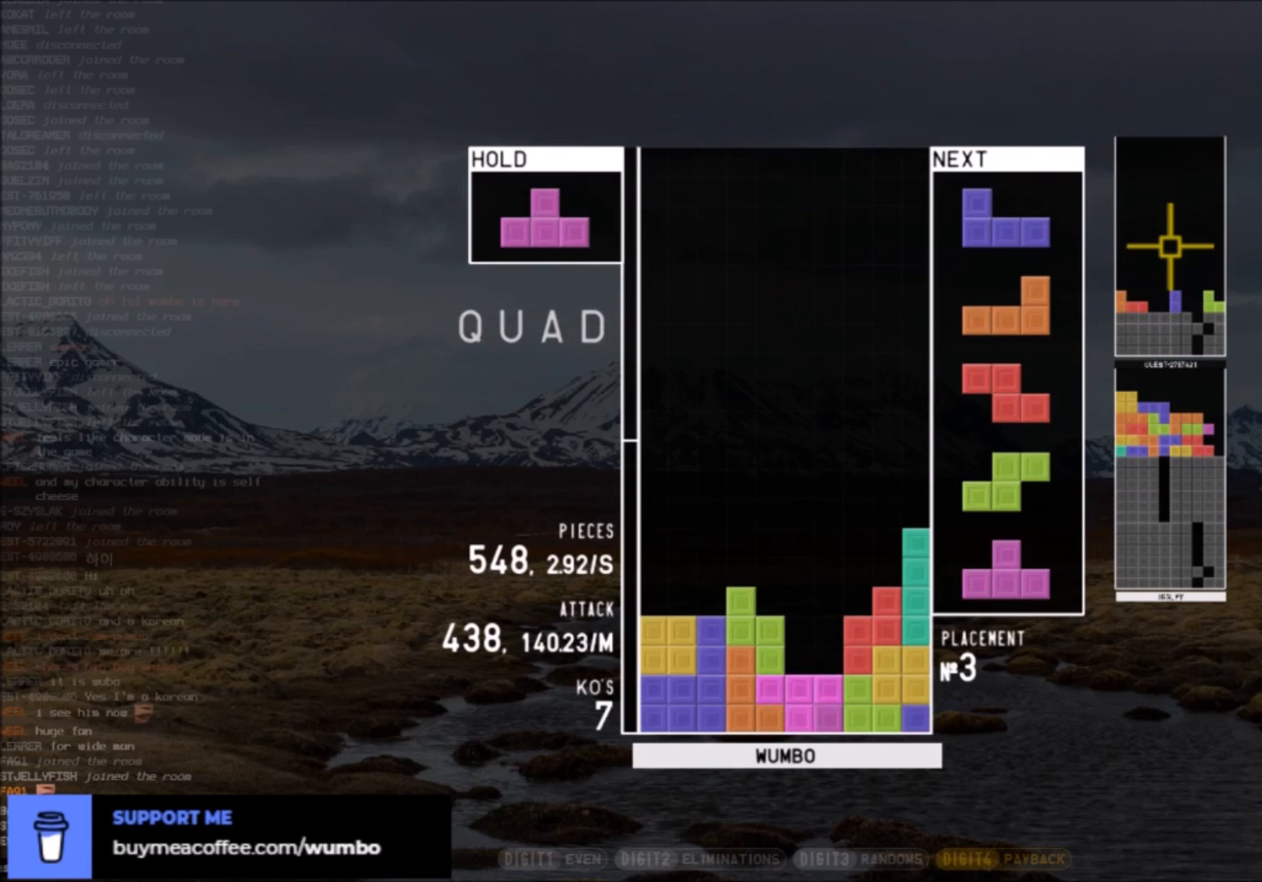
{"keys": ["left", "x"], "events": [[66, "down", "down"], [66, "x", "up"], [100, "down", "up"], [166, "right", "down"], [166, "x", "down"], [233, "right", "up"], [300, "x", "up"], [333, "right", "down"], [400, "down", "down"], [400, "right", "up"], [433, "down", "up"], [433, "left", "down"], [500, "x", "down"]]}
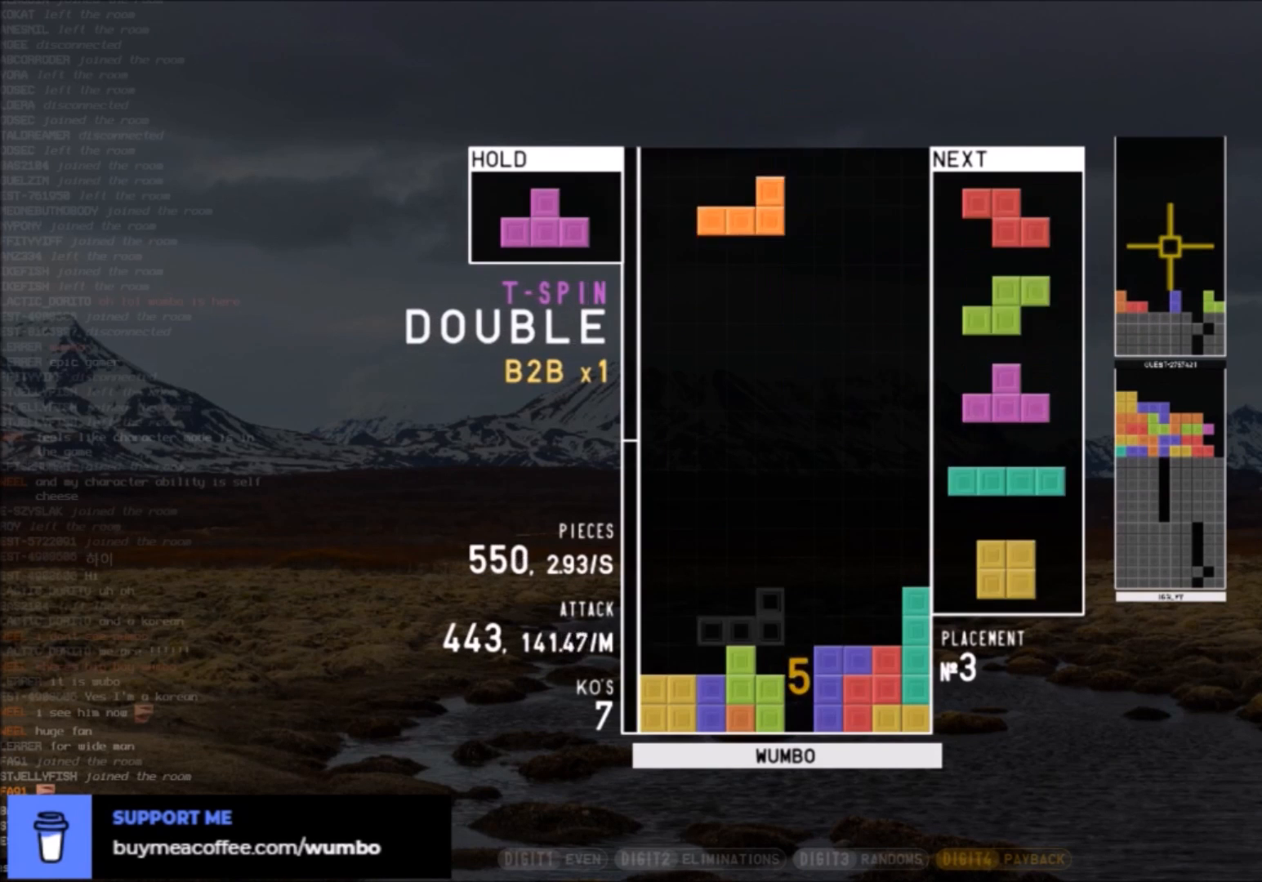
{"keys": ["down"], "events": [[67, "left", "up"], [134, "down", "down"], [134, "x", "up"], [167, "down", "up"], [167, "left", "down"], [234, "c", "down"], [367, "c", "up"], [367, "left", "up"], [367, "right", "down"], [367, "z", "down"], [401, "right", "up"], [467, "z", "up"], [501, "down", "down"]]}
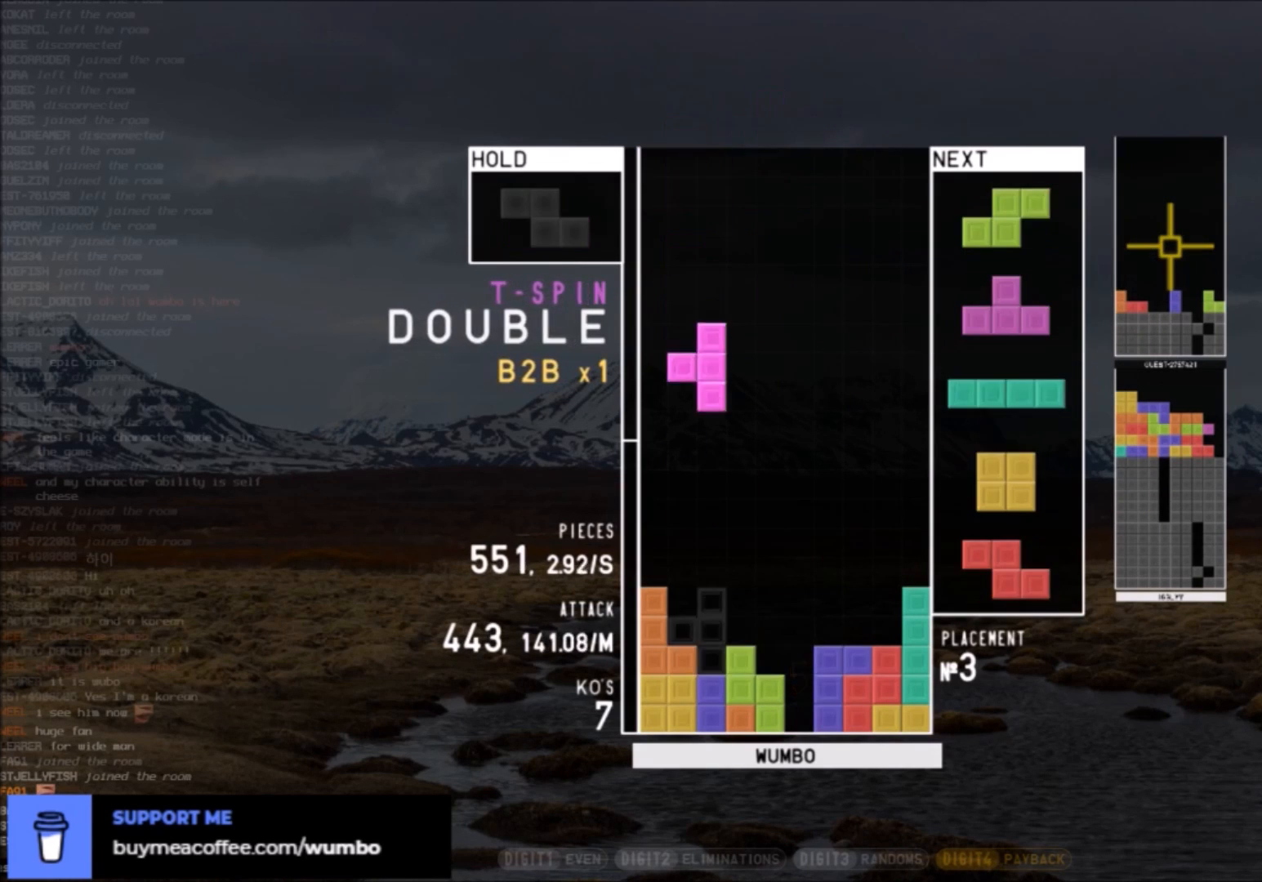
{"keys": ["down"], "events": [[100, "down", "up"], [100, "z", "down"], [133, "down", "down"], [200, "z", "up"], [233, "down", "up"], [233, "left", "down"], [267, "c", "down"], [367, "c", "up"], [367, "left", "up"], [433, "x", "down"], [467, "down", "down"], [500, "x", "up"]]}
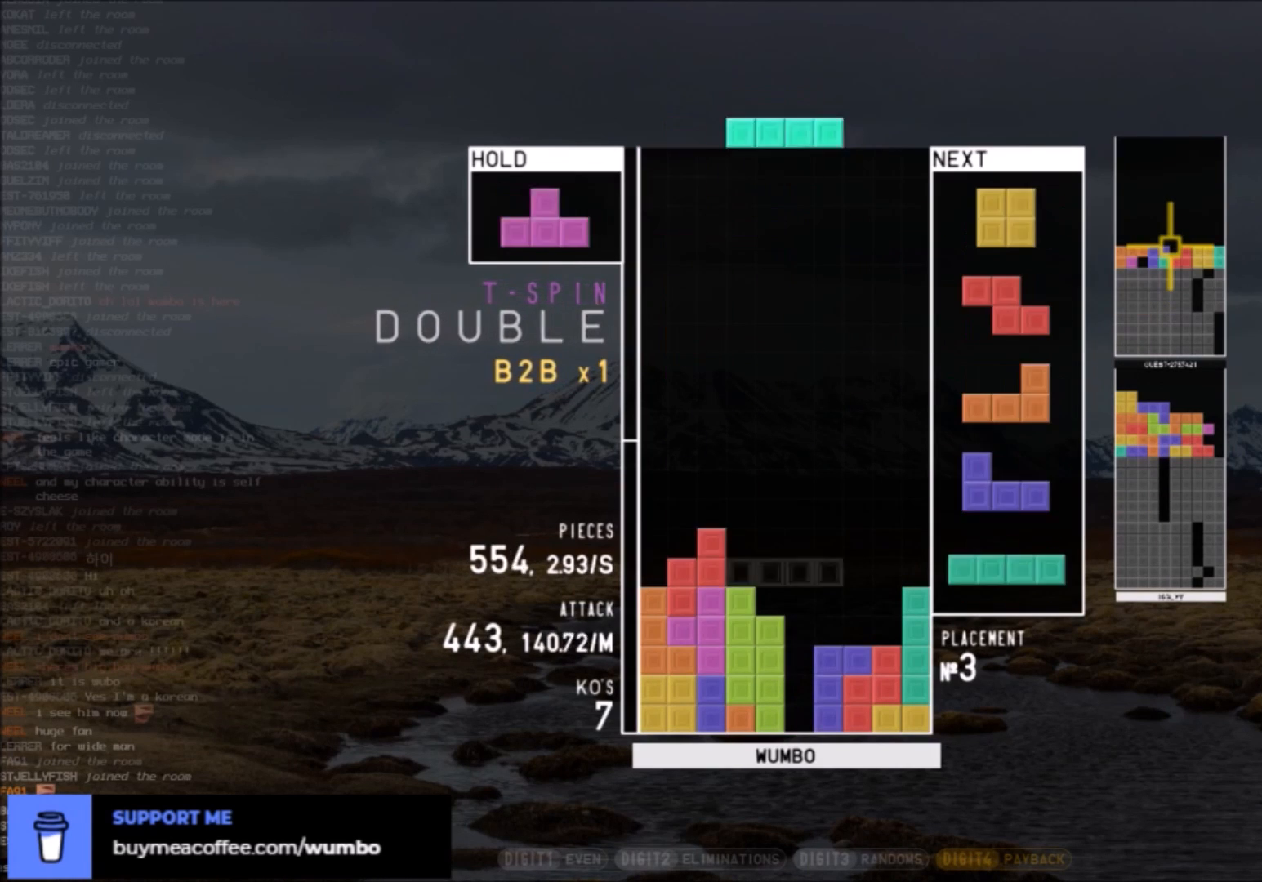
{"keys": [], "events": [[34, "c", "down"], [34, "down", "up"], [34, "left", "down"], [167, "x", "down"], [200, "c", "up"], [234, "left", "up"], [300, "down", "down"], [300, "x", "up"], [401, "down", "up"]]}
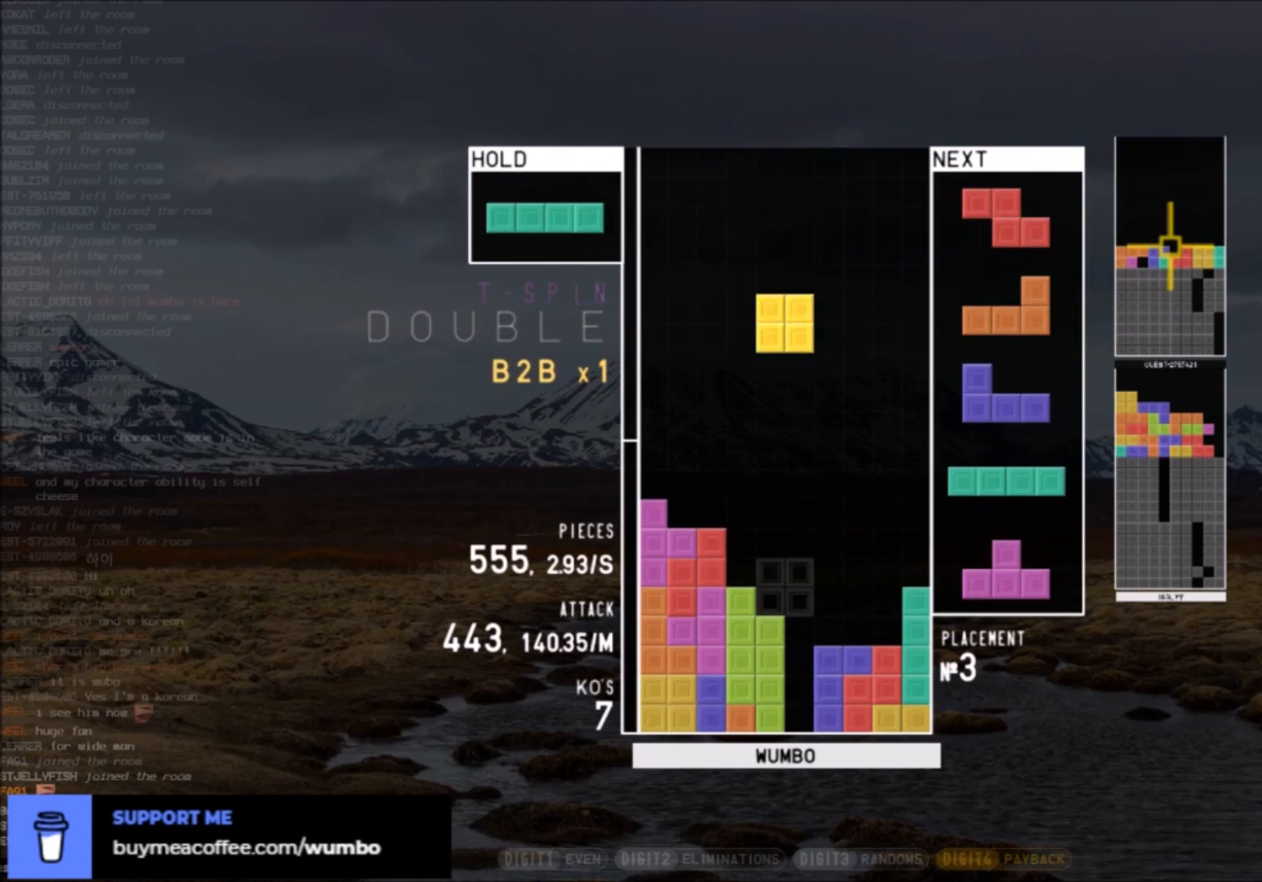
{"keys": ["left"], "events": [[66, "right", "down"], [166, "right", "up"], [300, "right", "down"], [367, "right", "up"], [467, "down", "down"], [500, "down", "up"], [500, "left", "down"]]}
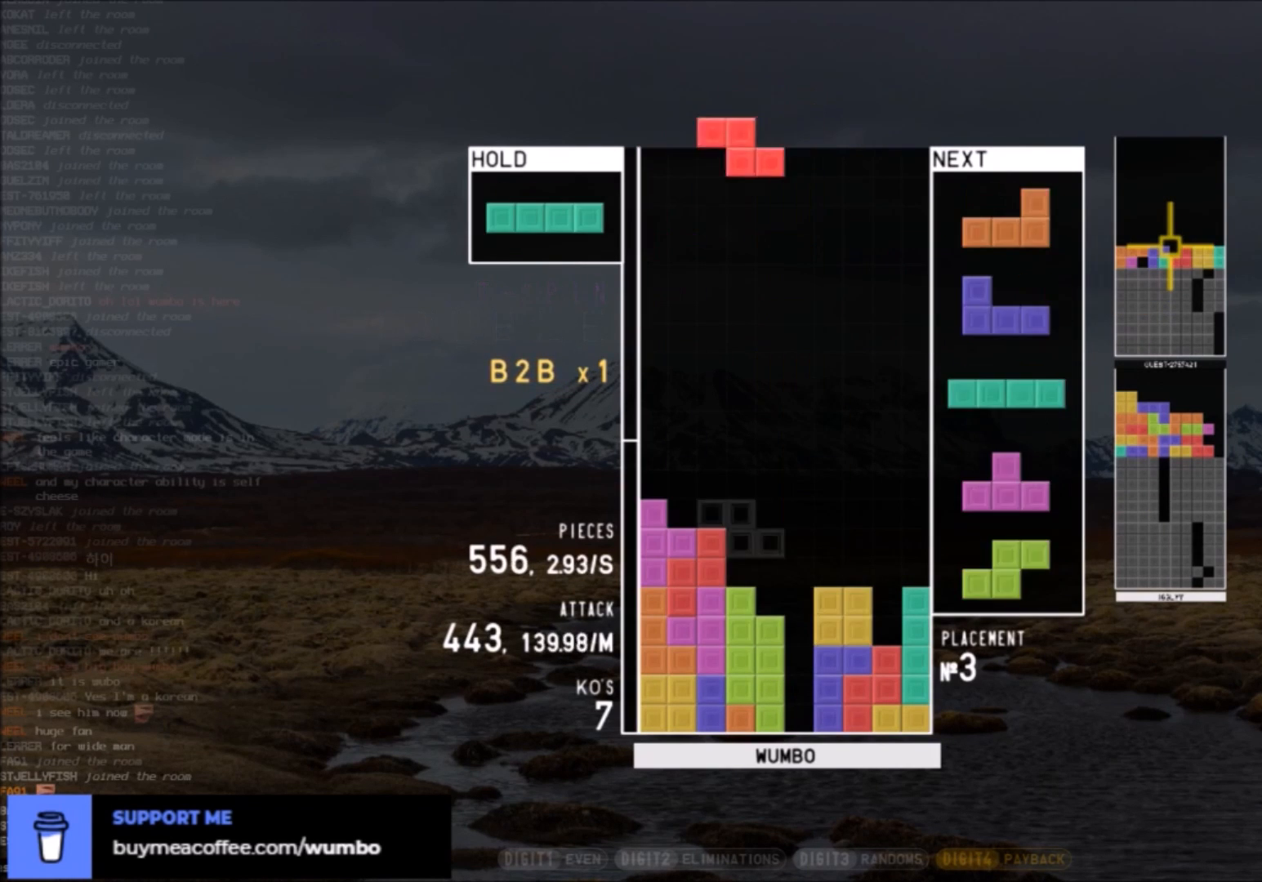
{"keys": ["down", "right"], "events": [[134, "left", "up"], [200, "down", "down"], [234, "right", "down"], [267, "down", "up"], [334, "right", "up"], [434, "z", "down"], [467, "down", "down"], [501, "right", "down"], [501, "z", "up"]]}
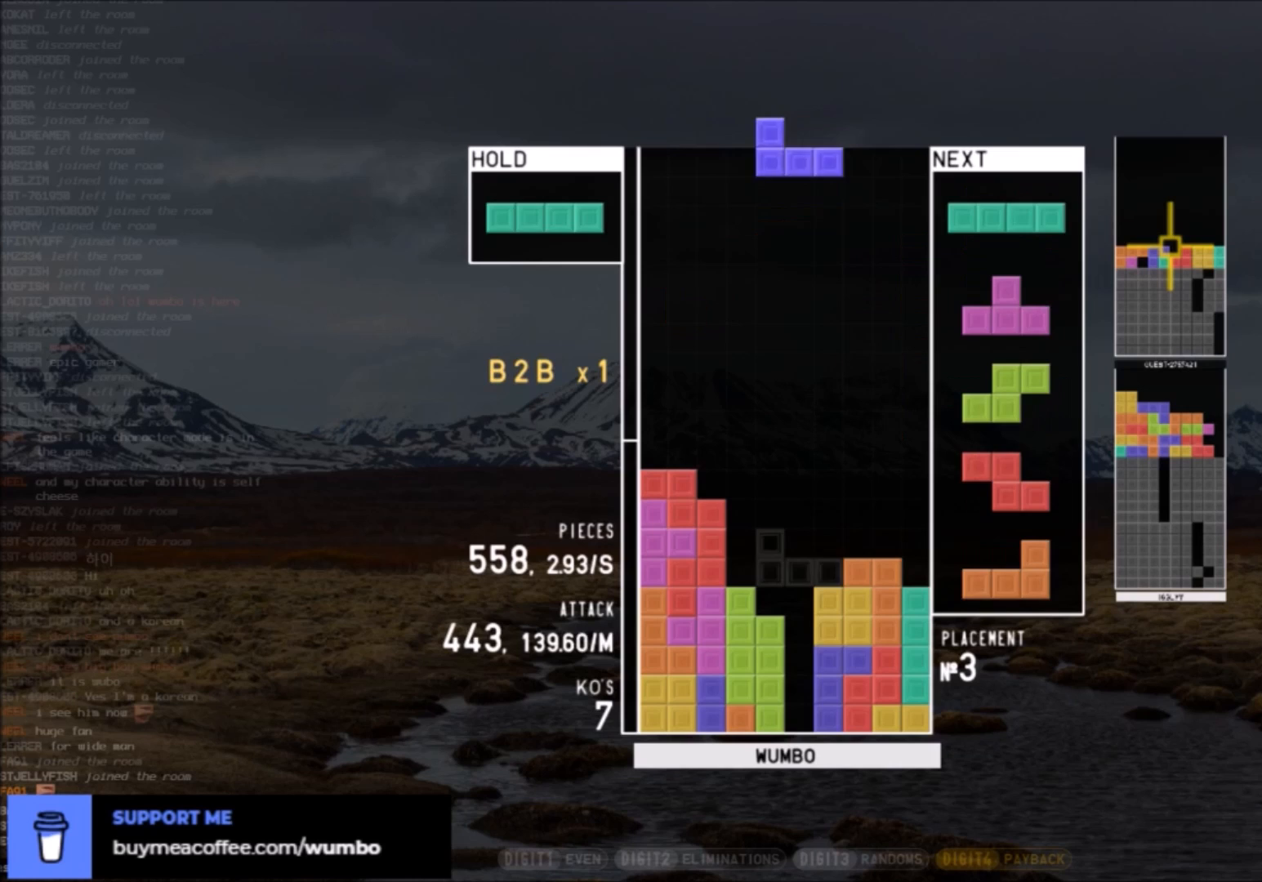
{"keys": [], "events": [[66, "down", "up"], [100, "shift", "down"], [167, "right", "up"], [233, "down", "down"], [233, "shift", "up"], [333, "down", "up"], [400, "right", "down"], [400, "x", "down"], [467, "right", "up"], [467, "x", "up"]]}
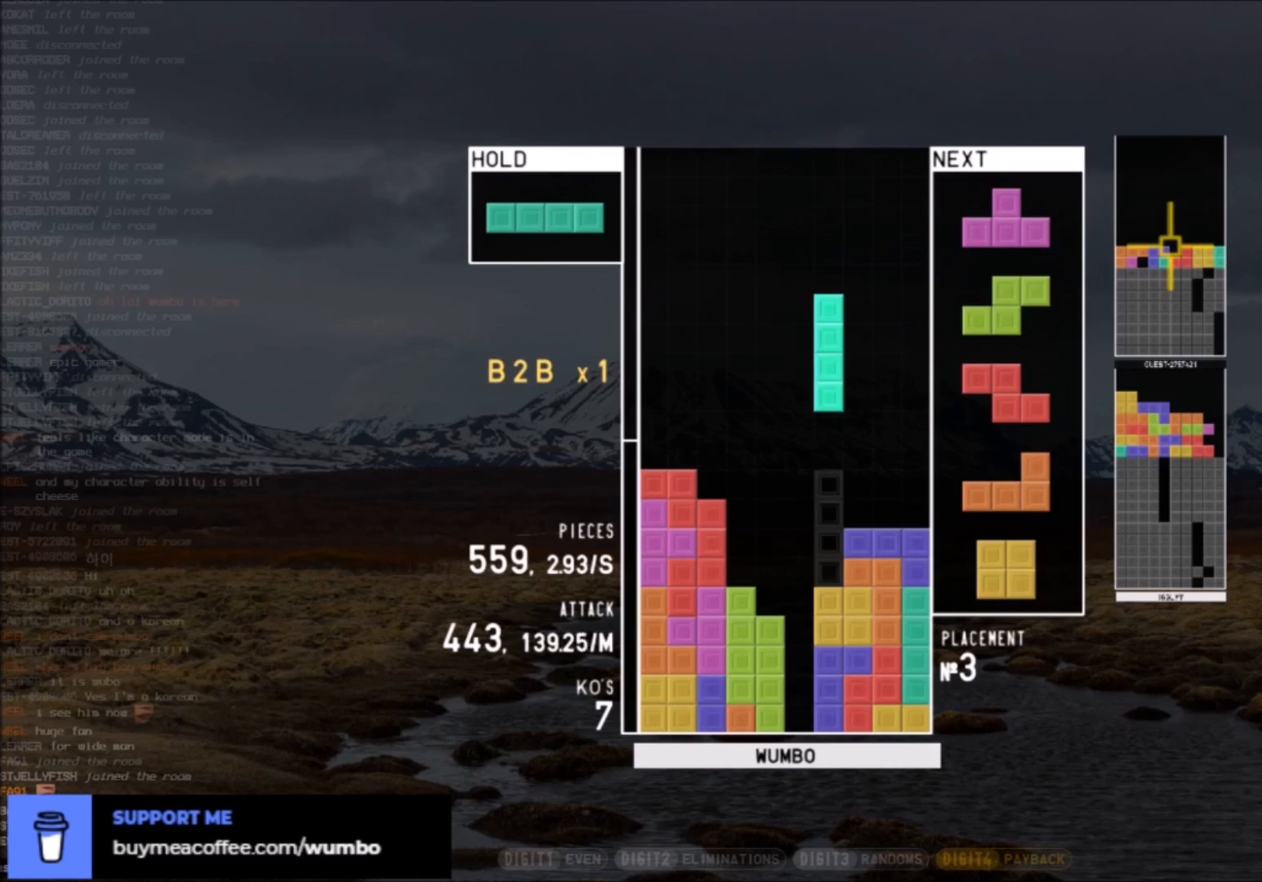
{"keys": ["down"], "events": [[67, "down", "down"], [134, "c", "down"], [134, "down", "up"], [234, "x", "down"], [267, "c", "up"], [300, "down", "down"], [300, "x", "up"], [367, "down", "up"], [401, "z", "down"], [501, "down", "down"], [501, "z", "up"]]}
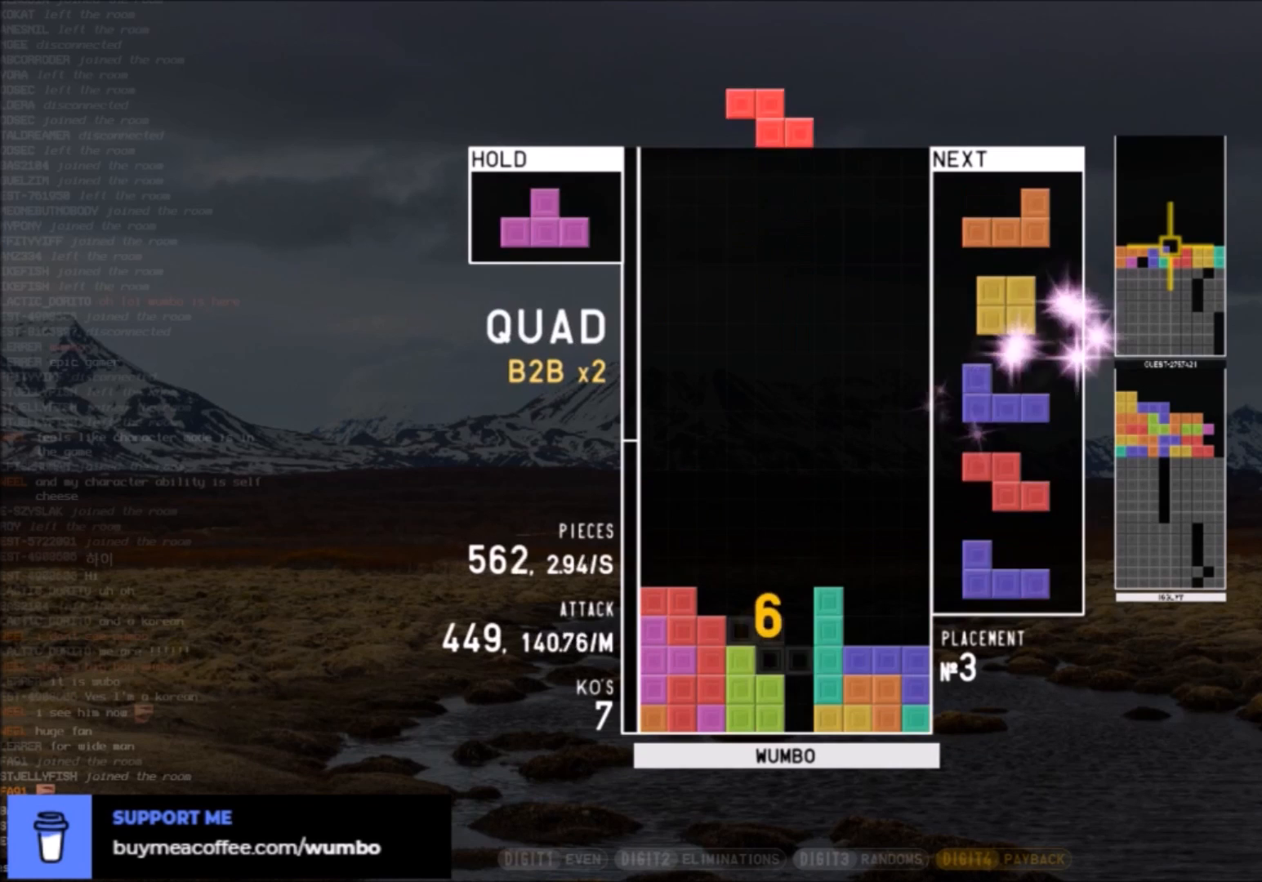
{"keys": ["c", "left"], "events": [[33, "c", "down"], [33, "down", "up"], [100, "z", "down"], [200, "c", "up"], [233, "down", "down"], [233, "z", "up"], [333, "down", "up"], [467, "c", "down"], [467, "left", "down"]]}
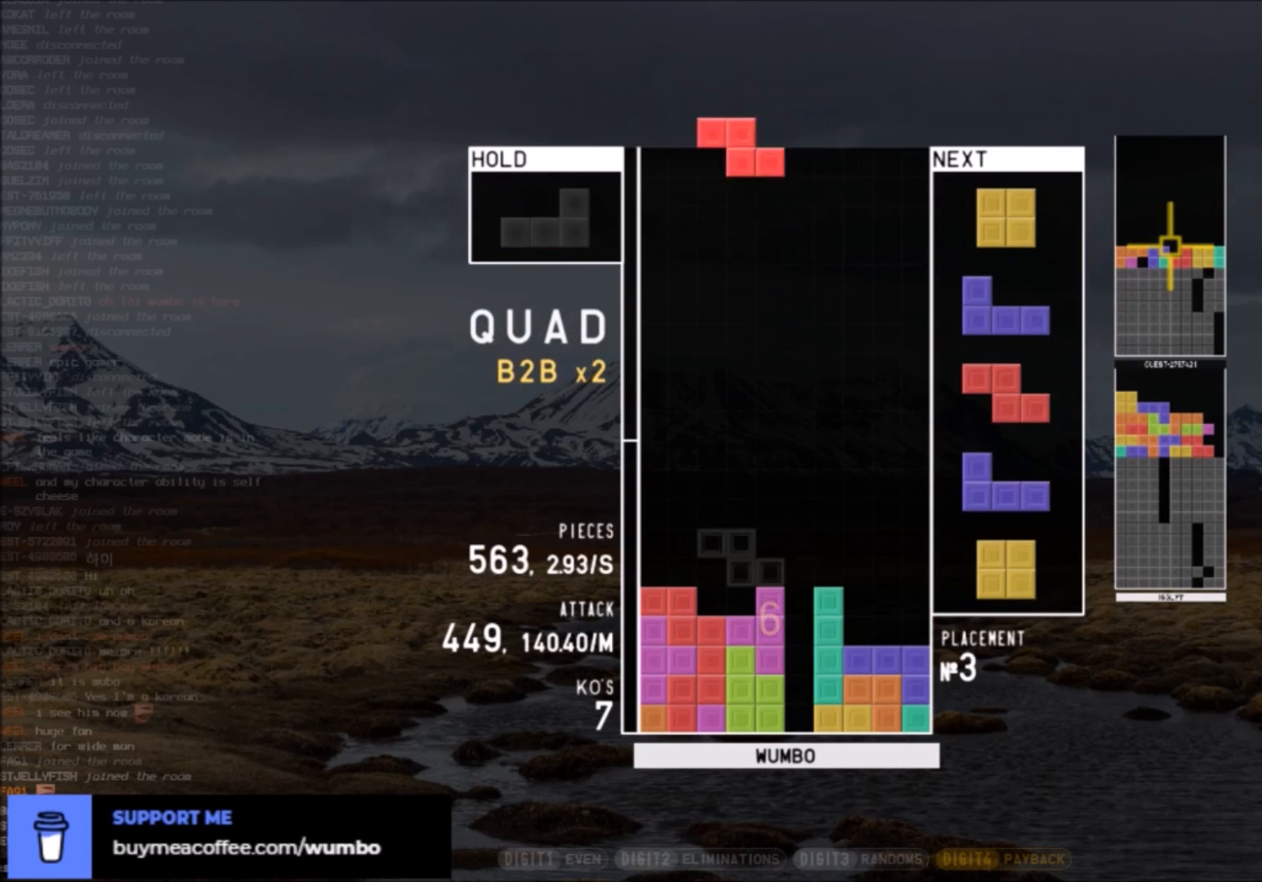
{"keys": ["c", "down", "right"], "events": [[67, "c", "up"], [100, "left", "up"], [100, "right", "down"], [167, "down", "down"], [234, "down", "up"], [300, "right", "up"], [334, "left", "down"], [401, "down", "down"], [434, "left", "up"], [434, "right", "down"], [467, "c", "down"]]}
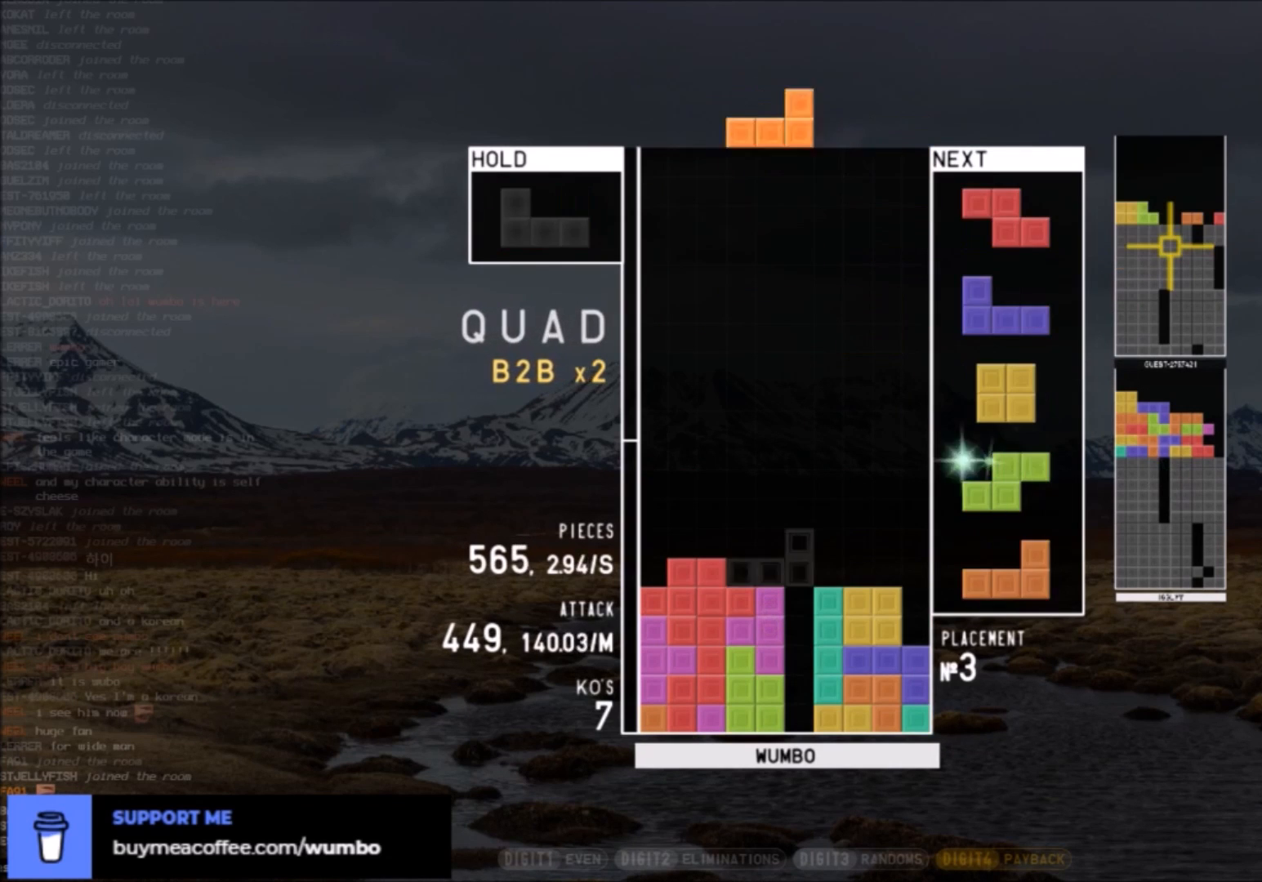
{"keys": [], "events": [[33, "down", "up"], [33, "z", "down"], [66, "c", "up"], [133, "right", "up"], [167, "z", "up"], [267, "down", "down"], [367, "down", "up"]]}
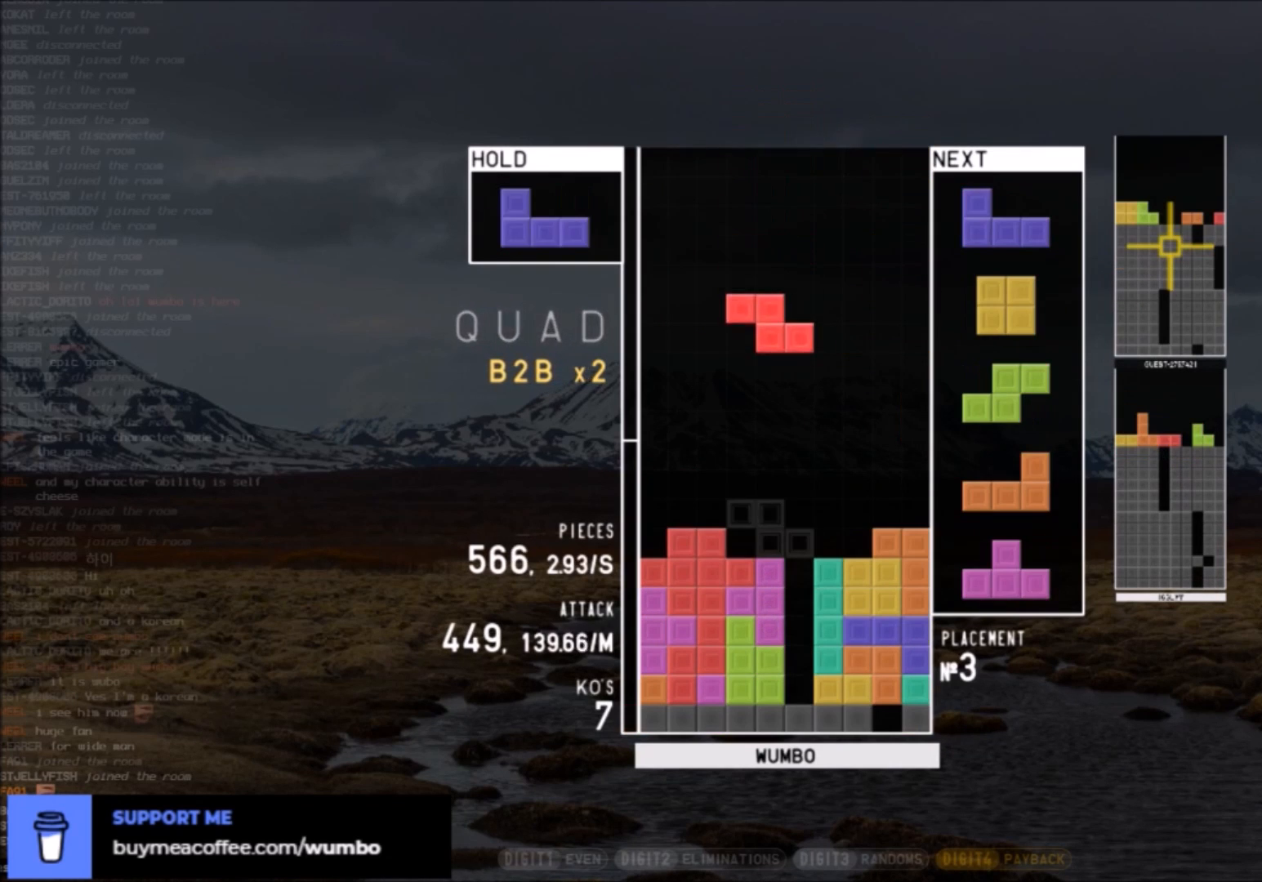
{"keys": ["right"], "events": [[34, "c", "down"], [200, "c", "up"], [267, "right", "down"], [334, "right", "up"], [334, "z", "down"], [434, "z", "up"], [467, "right", "down"]]}
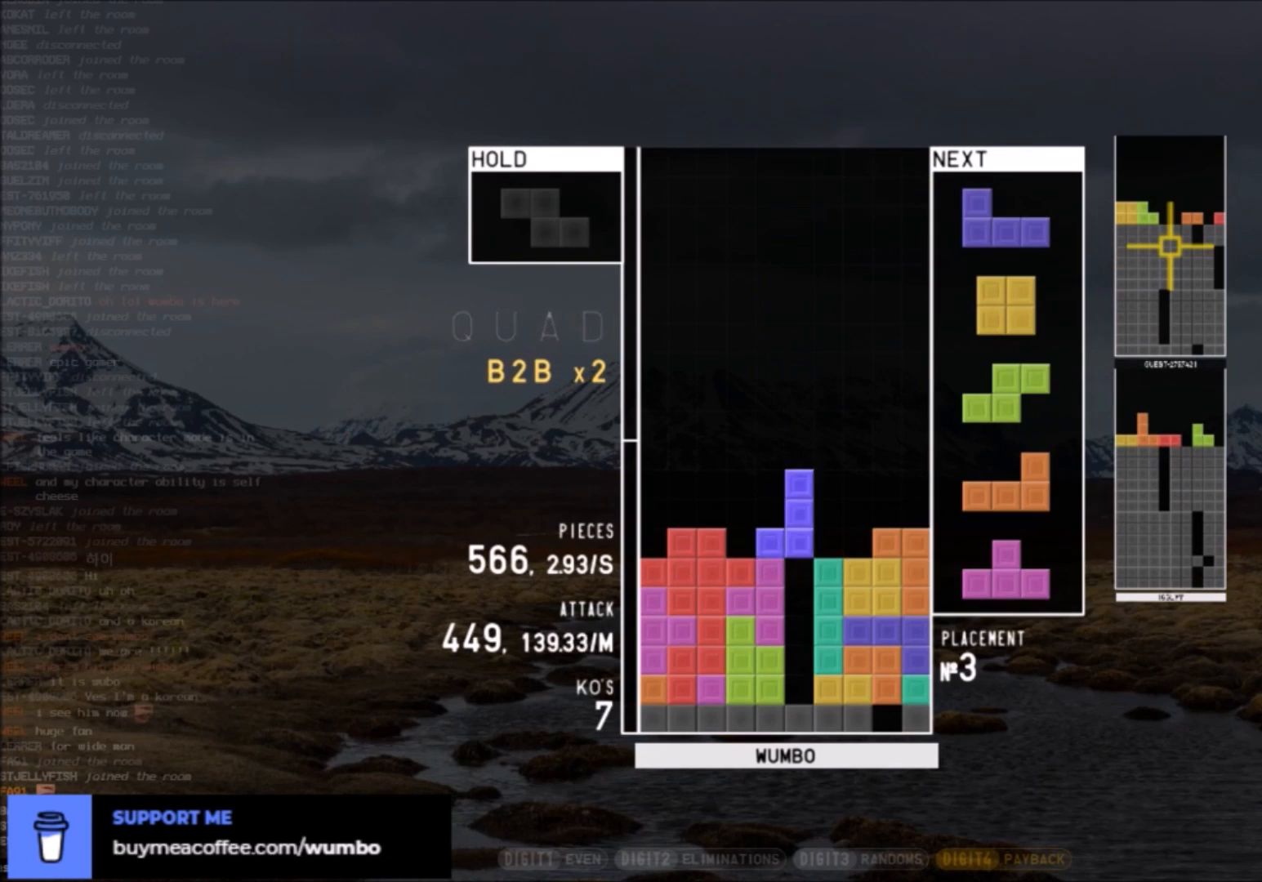
{"keys": ["c"], "events": [[34, "right", "up"], [200, "right", "down"], [267, "right", "up"], [334, "down", "down"], [434, "down", "up"], [467, "c", "down"]]}
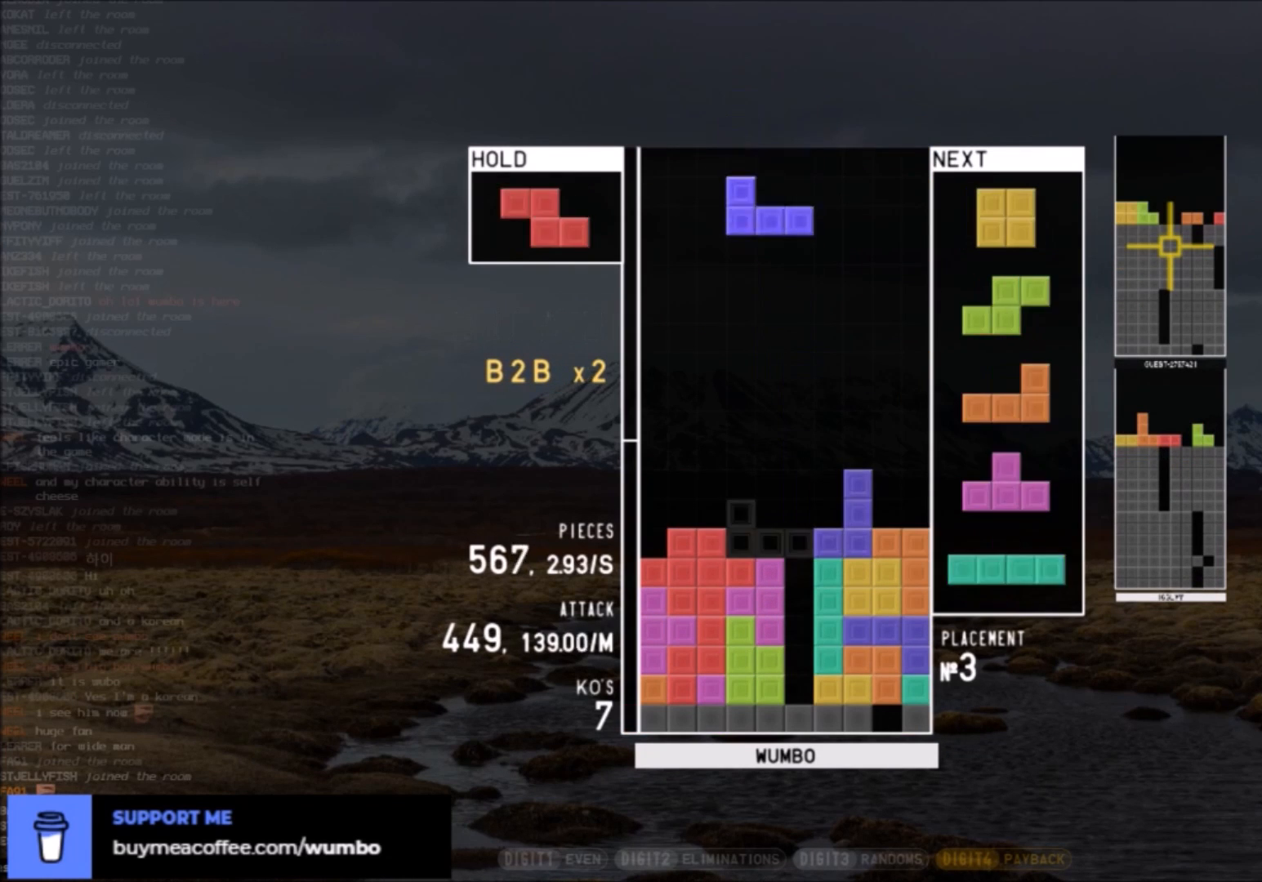
{"keys": ["c", "right"], "events": [[33, "left", "down"], [67, "down", "down"], [100, "c", "up"], [100, "left", "up"], [100, "right", "down"], [167, "down", "up"], [300, "right", "up"], [333, "down", "down"], [400, "down", "up"], [400, "right", "down"], [434, "c", "down"]]}
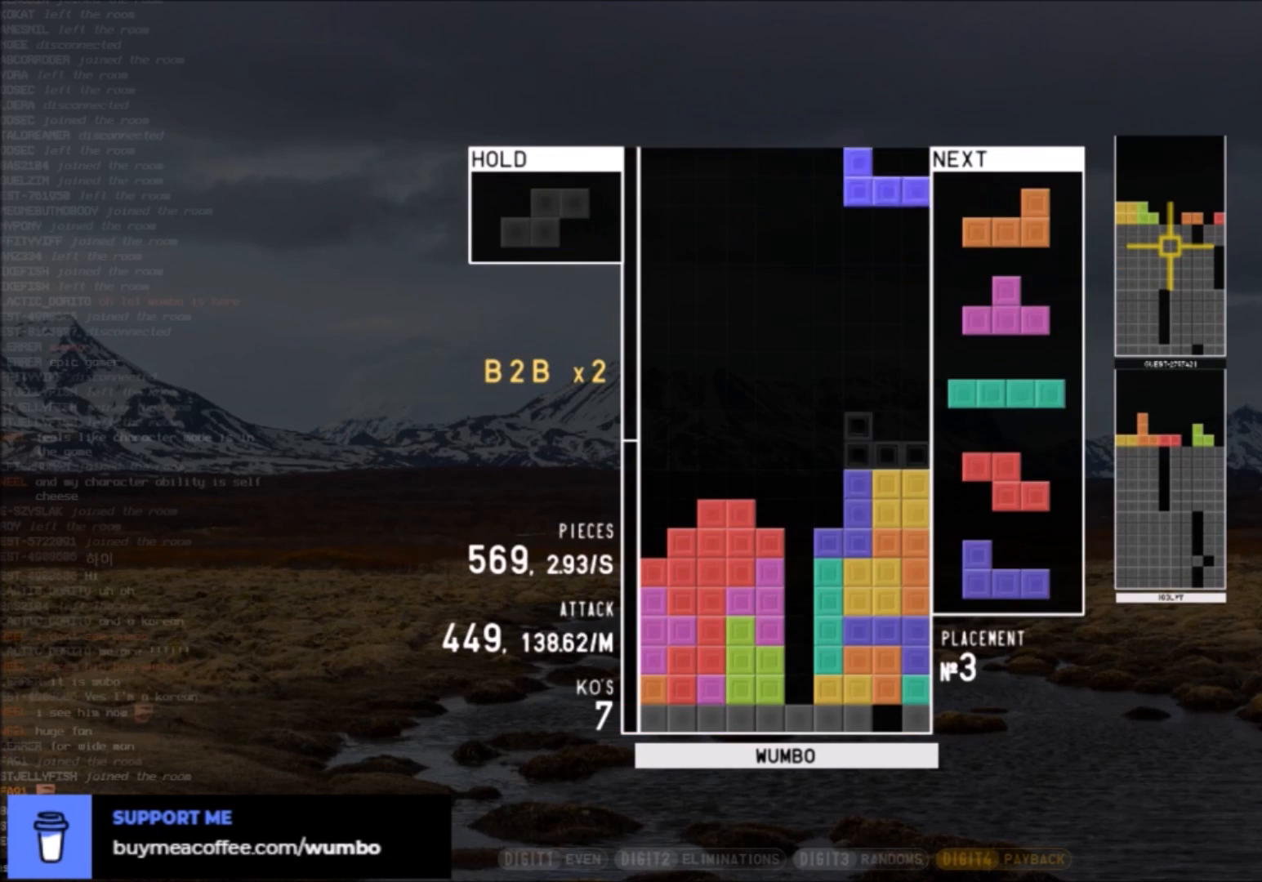
{"keys": ["c", "right"], "events": [[67, "c", "up"], [67, "right", "up"], [67, "z", "down"], [167, "z", "up"], [267, "x", "down"], [367, "down", "down"], [367, "right", "down"], [367, "x", "up"], [434, "down", "up"], [467, "c", "down"]]}
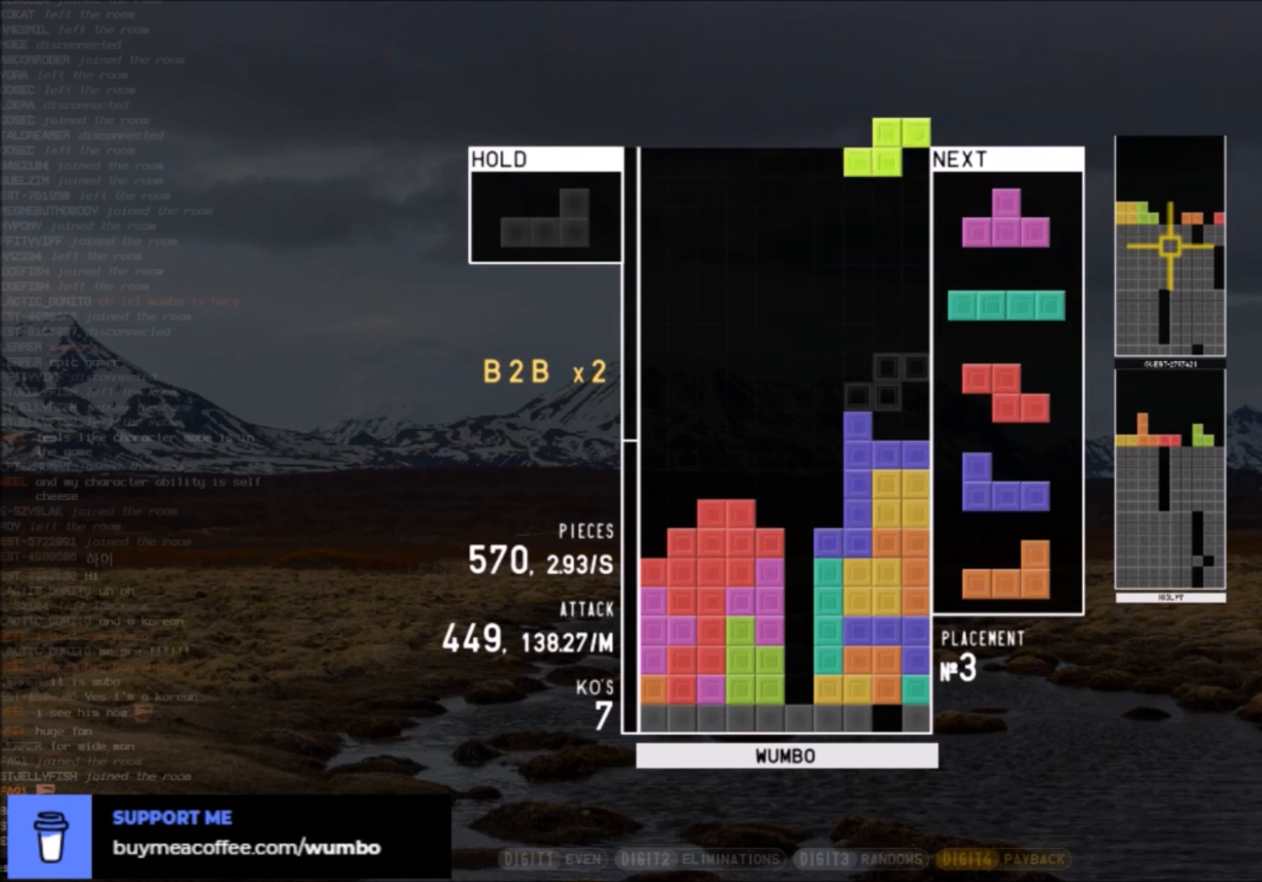
{"keys": ["c", "left"], "events": [[33, "c", "up"], [33, "right", "up"], [100, "z", "down"], [200, "down", "down"], [200, "right", "down"], [200, "z", "up"], [233, "c", "down"], [233, "down", "up"], [367, "z", "down"], [400, "c", "up"], [400, "down", "down"], [400, "right", "up"], [467, "c", "down"], [467, "down", "up"], [467, "left", "down"], [467, "z", "up"]]}
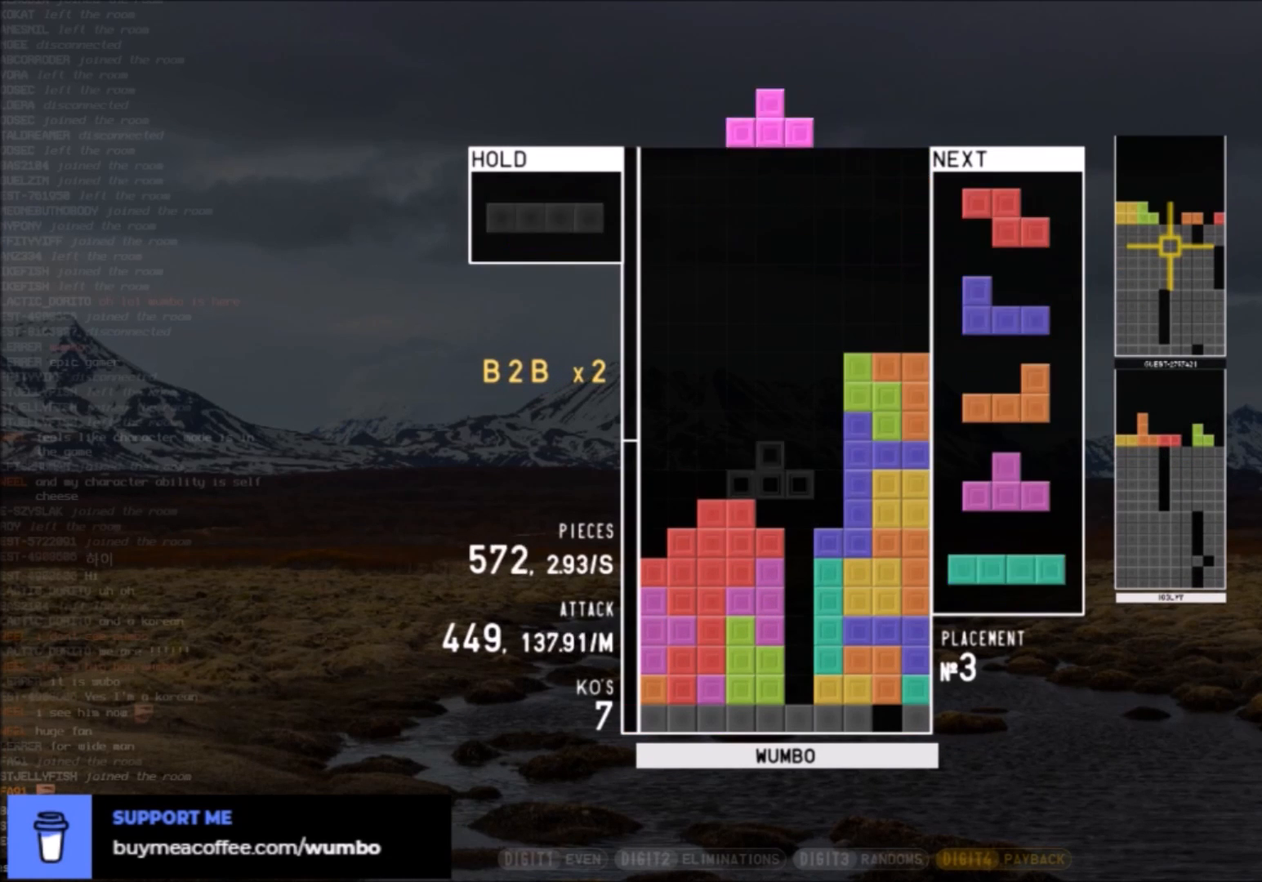
{"keys": ["left"], "events": [[67, "x", "down"], [134, "c", "up"], [134, "down", "down"], [234, "down", "up"], [234, "x", "up"], [267, "left", "up"], [434, "left", "down"]]}
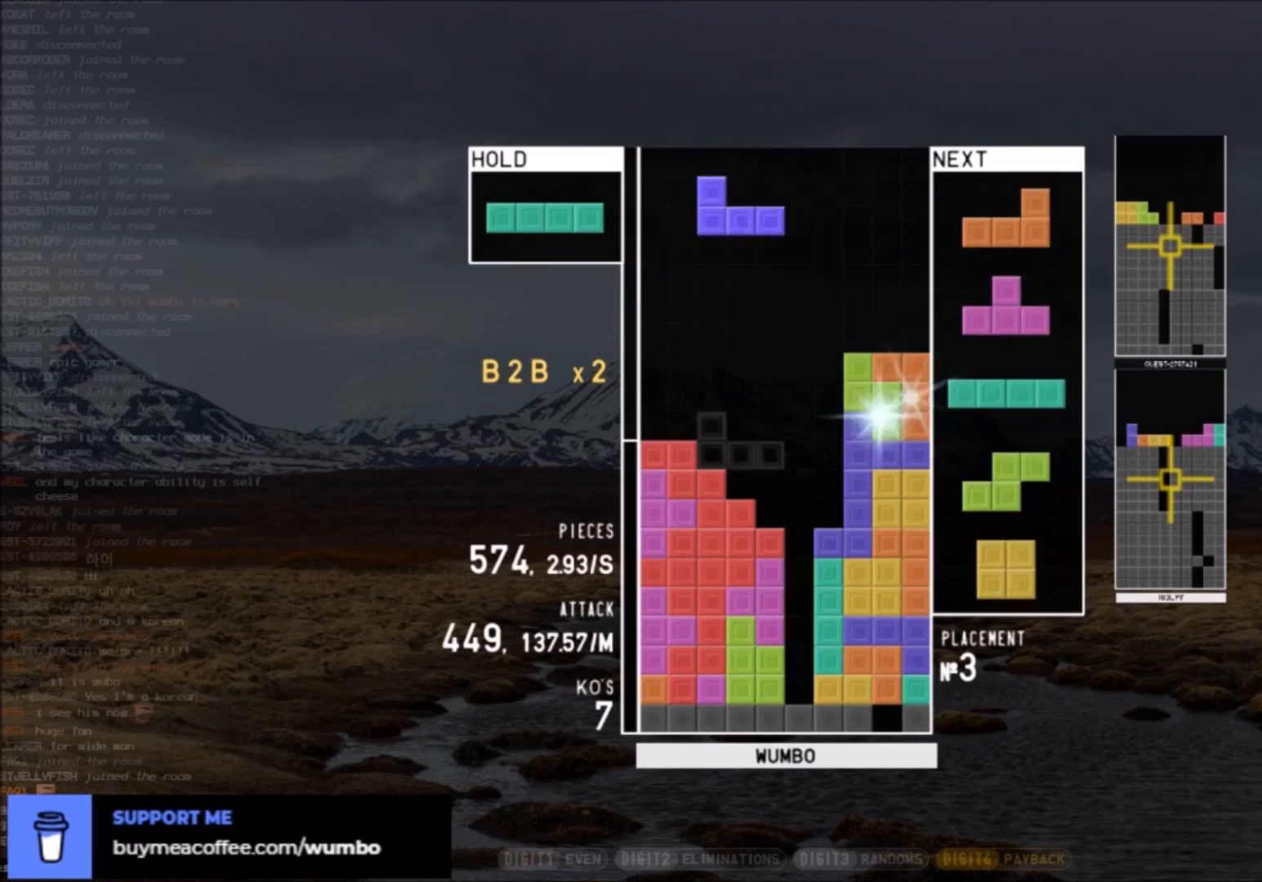
{"keys": ["down"], "events": [[33, "shift", "down"], [100, "left", "up"], [100, "shift", "up"], [167, "down", "down"], [200, "c", "down"], [200, "down", "up"], [300, "x", "down"], [400, "c", "up"], [434, "x", "up"], [467, "down", "down"]]}
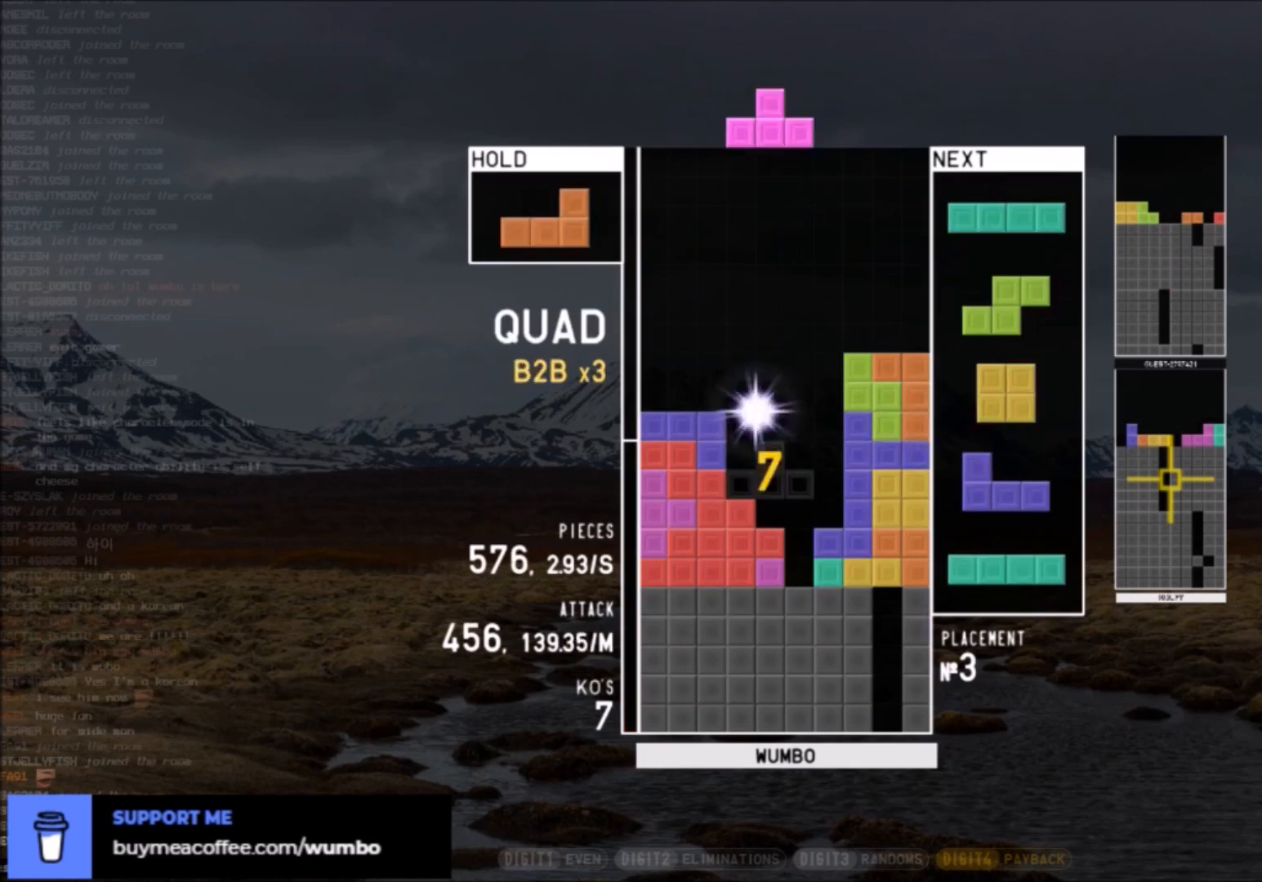
{"keys": ["up", "x"], "events": [[34, "down", "up"], [67, "c", "down"], [134, "left", "down"], [134, "x", "down"], [167, "c", "up"], [167, "down", "down"], [234, "down", "up"], [234, "left", "up"], [234, "x", "up"], [267, "c", "down"], [301, "right", "down"], [301, "x", "down"], [334, "up", "down"], [401, "c", "up"], [401, "right", "up"], [401, "x", "up"], [501, "x", "down"]]}
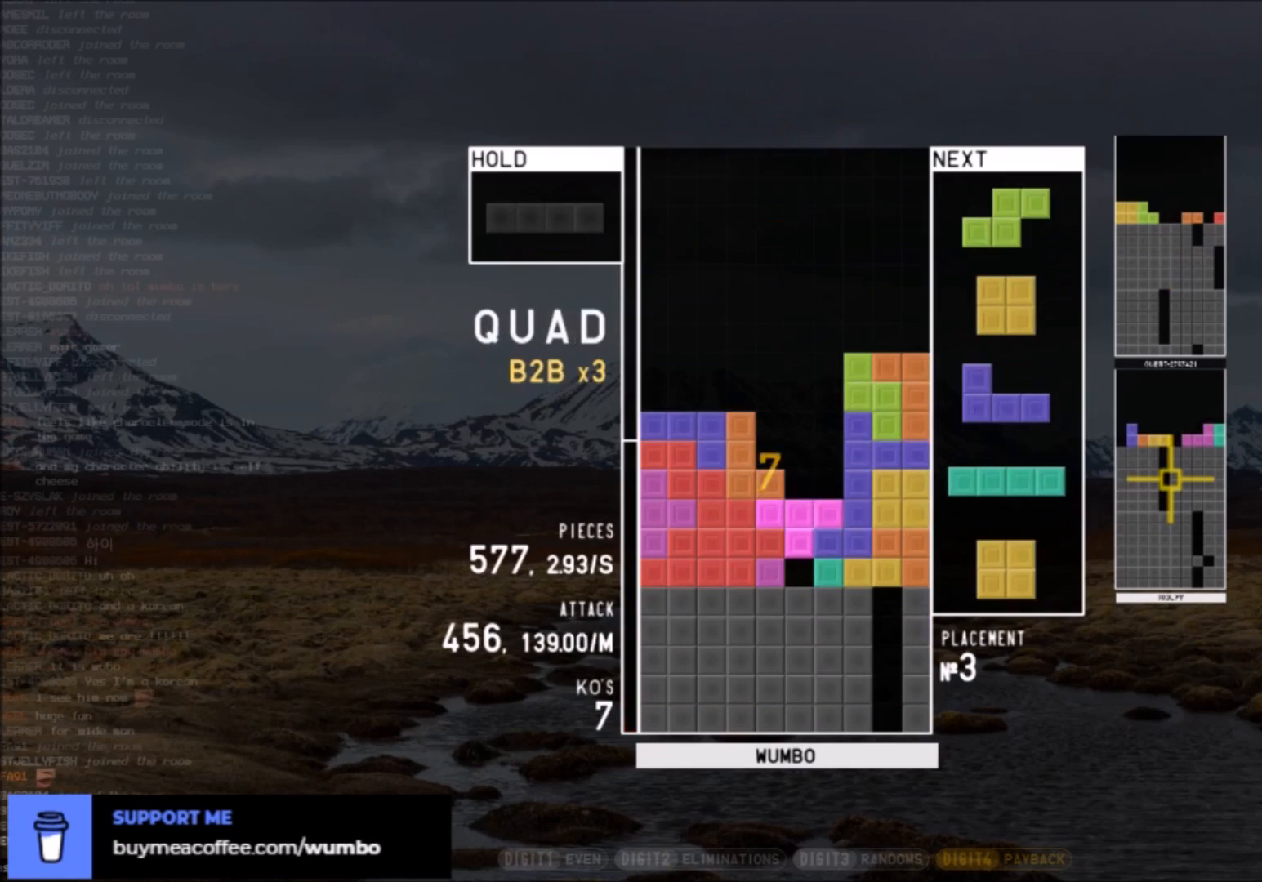
{"keys": ["x"], "events": [[100, "up", "up"], [100, "x", "up"], [200, "x", "down"]]}
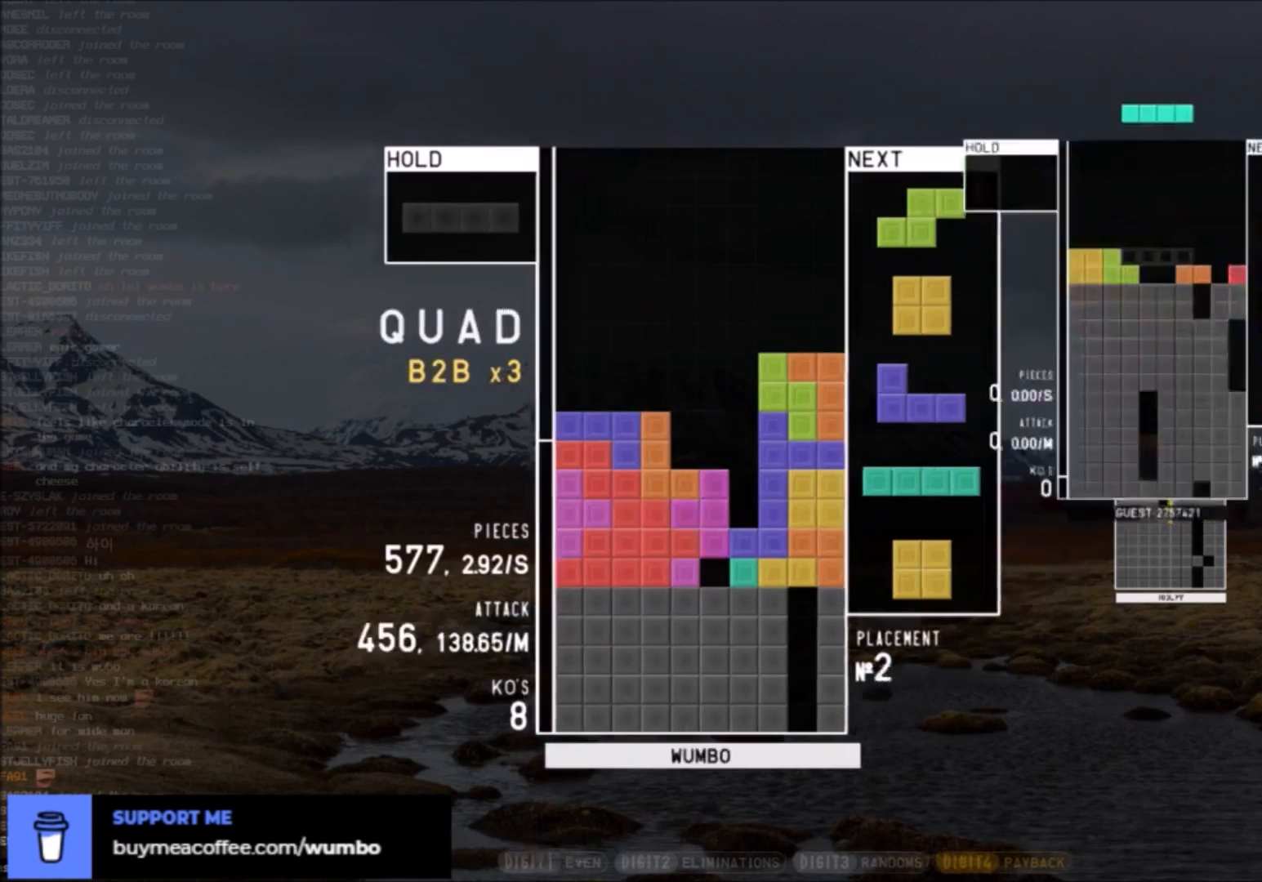
{"keys": ["c", "right", "x"], "events": [[67, "x", "up"], [401, "c", "down"], [434, "right", "down"], [434, "x", "down"]]}
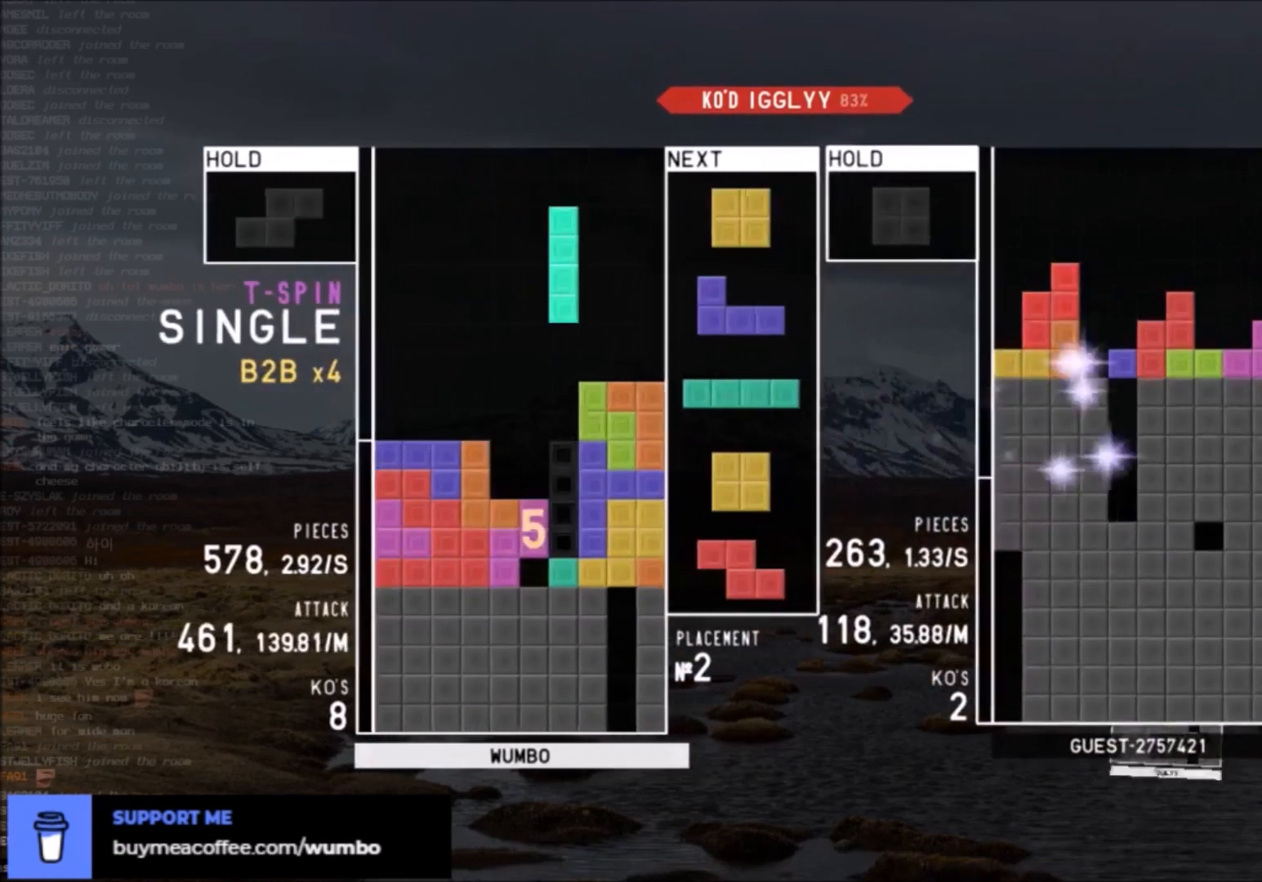
{"keys": ["c", "x"], "events": [[33, "c", "up"], [33, "right", "up"], [67, "x", "up"], [133, "down", "down"], [167, "down", "up"], [267, "down", "down"], [367, "down", "up"], [400, "c", "down"], [500, "x", "down"]]}
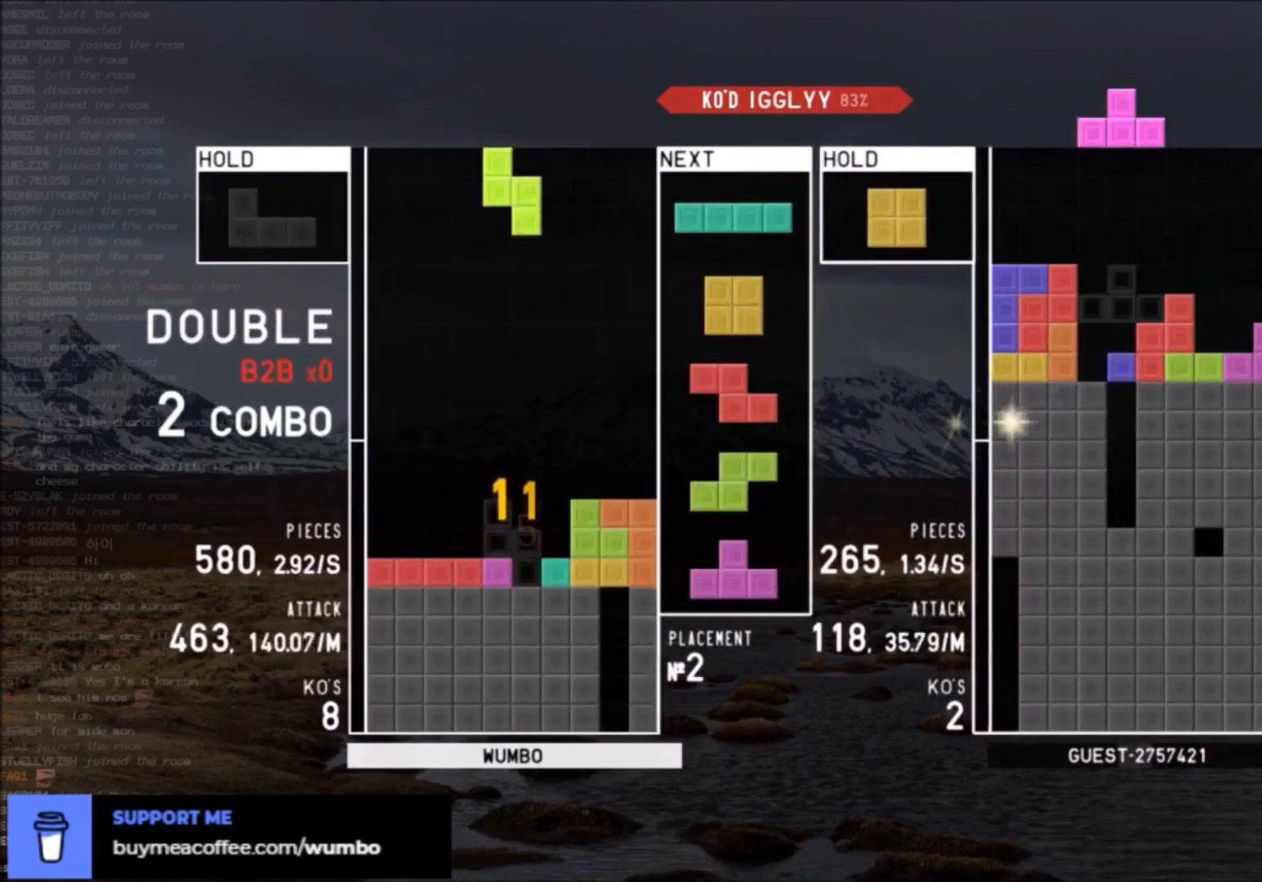
{"keys": [], "events": [[67, "c", "up"], [134, "down", "down"], [134, "x", "up"], [234, "down", "up"], [301, "left", "down"], [334, "c", "down"], [467, "c", "up"], [467, "left", "up"]]}
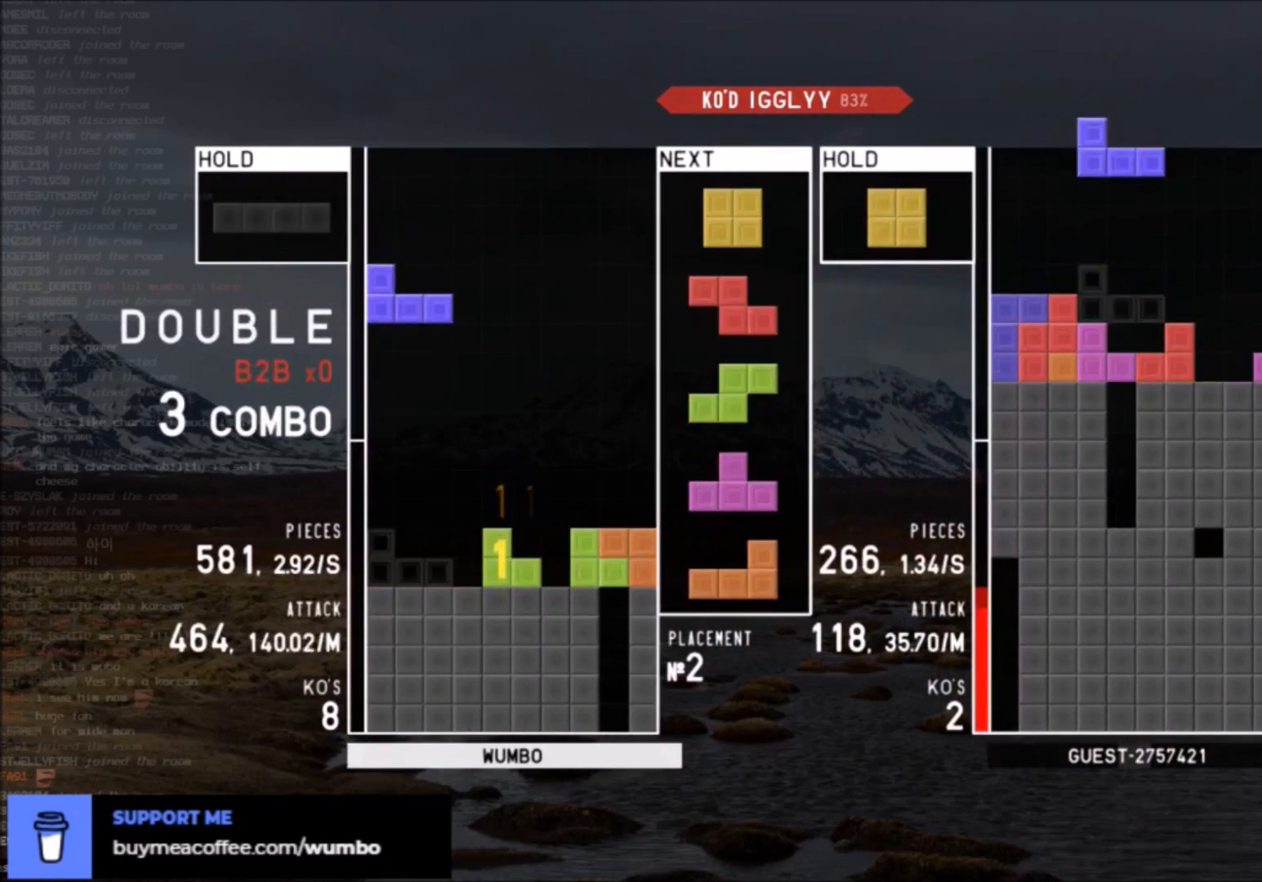
{"keys": ["z"], "events": [[67, "down", "down"], [100, "down", "up"], [100, "left", "down"], [267, "left", "up"], [267, "right", "down"], [300, "down", "down"], [333, "left", "down"], [333, "right", "up"], [400, "down", "up"], [434, "z", "down"], [500, "left", "up"]]}
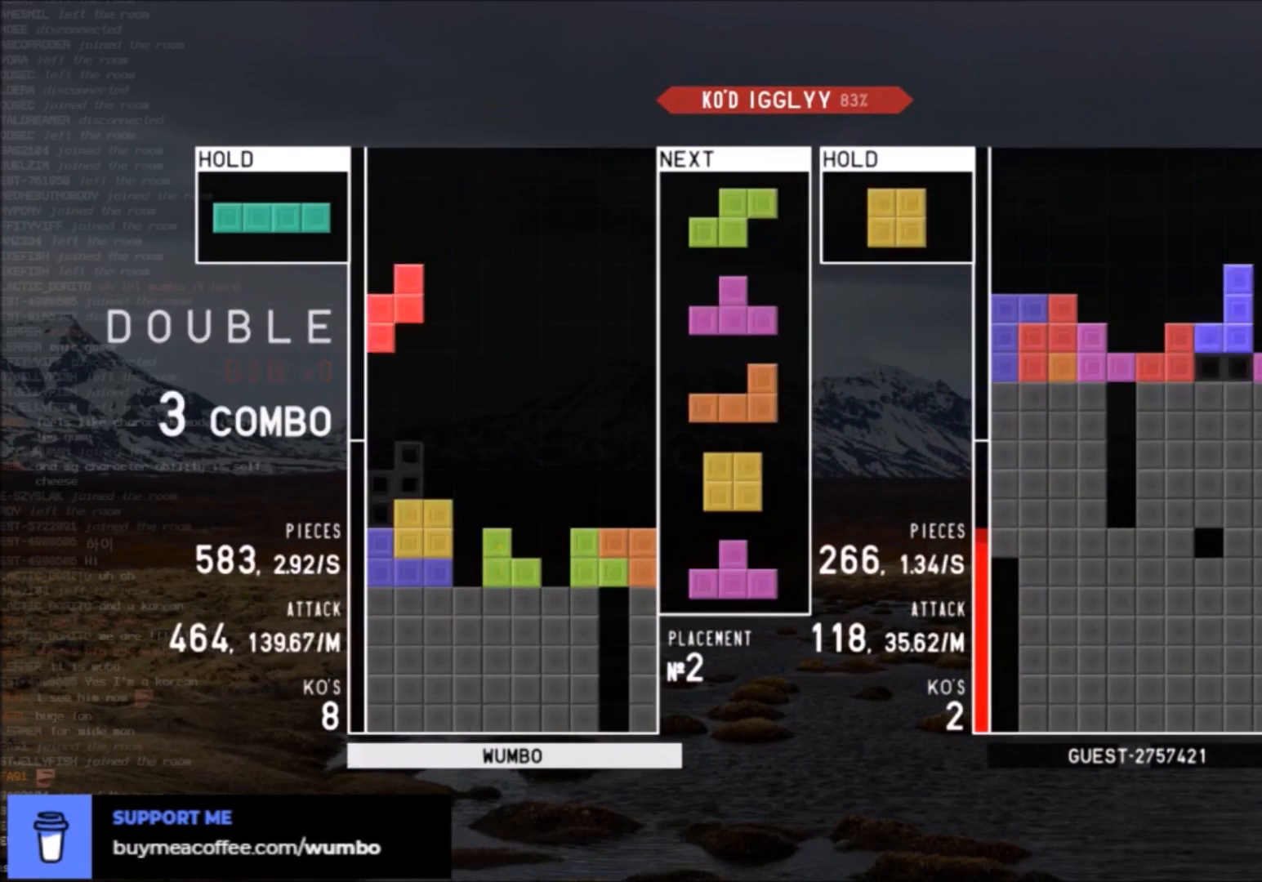
{"keys": ["down", "left"], "events": [[34, "down", "down"], [34, "z", "up"], [67, "down", "up"], [134, "right", "down"], [134, "x", "down"], [167, "down", "down"], [234, "right", "up"], [234, "x", "up"], [267, "down", "up"], [267, "left", "down"], [367, "x", "down"], [467, "down", "down"], [467, "x", "up"]]}
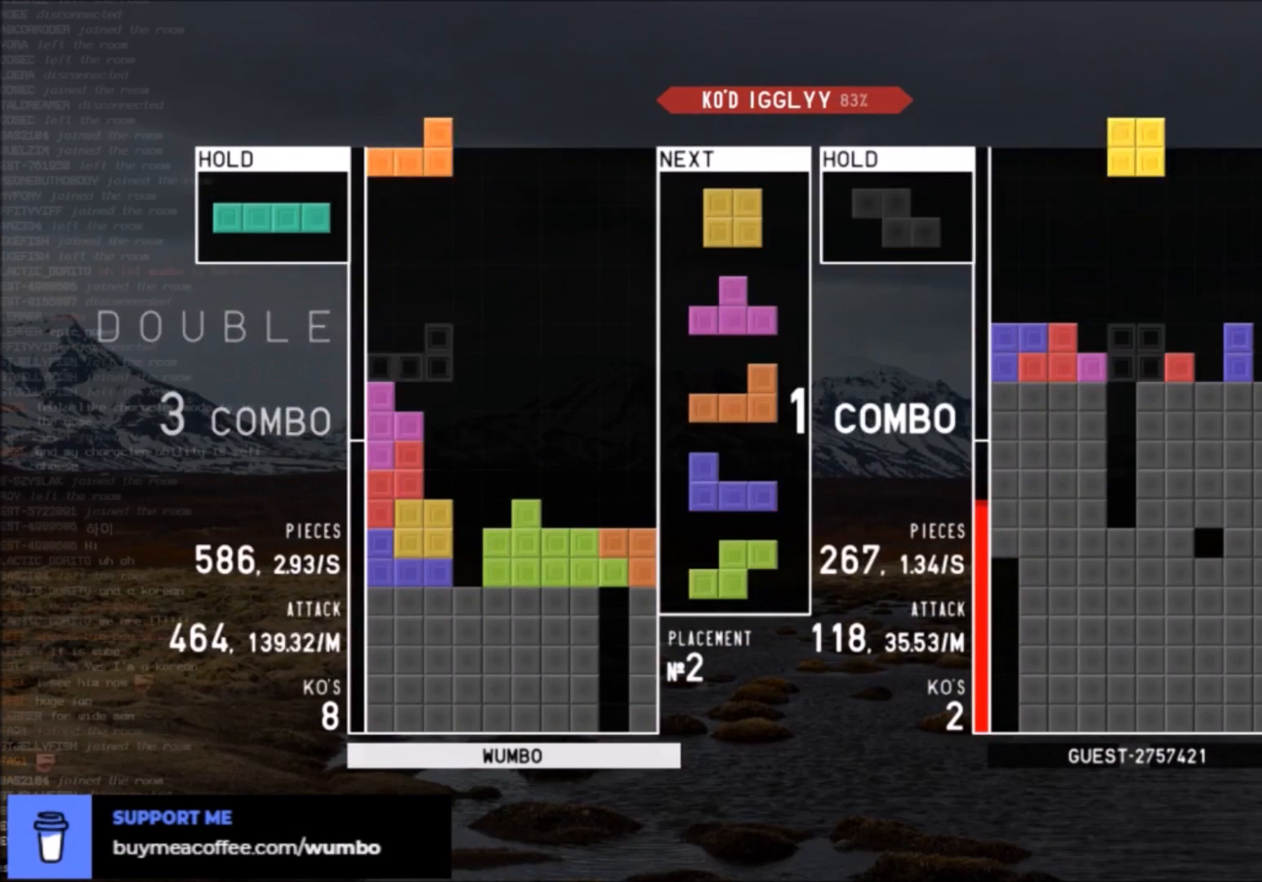
{"keys": [], "events": [[67, "down", "up"], [67, "left", "up"], [133, "c", "down"], [233, "c", "up"], [300, "z", "down"], [333, "left", "down"], [367, "left", "up"], [367, "z", "up"]]}
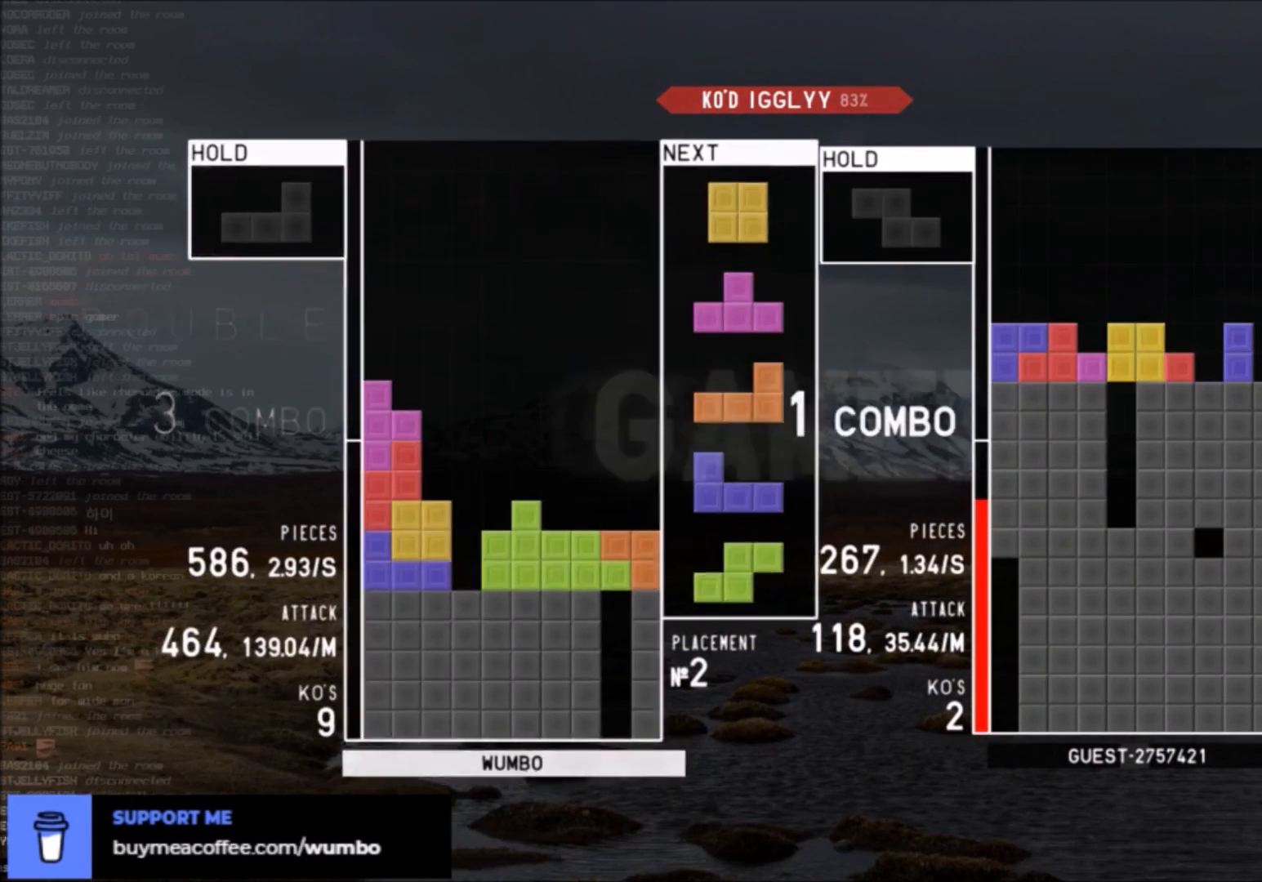
{"keys": [], "events": [[34, "down", "down"], [67, "c", "down"], [67, "down", "up"], [100, "z", "down"], [167, "c", "up"], [267, "down", "down"], [267, "z", "up"], [334, "down", "up"]]}